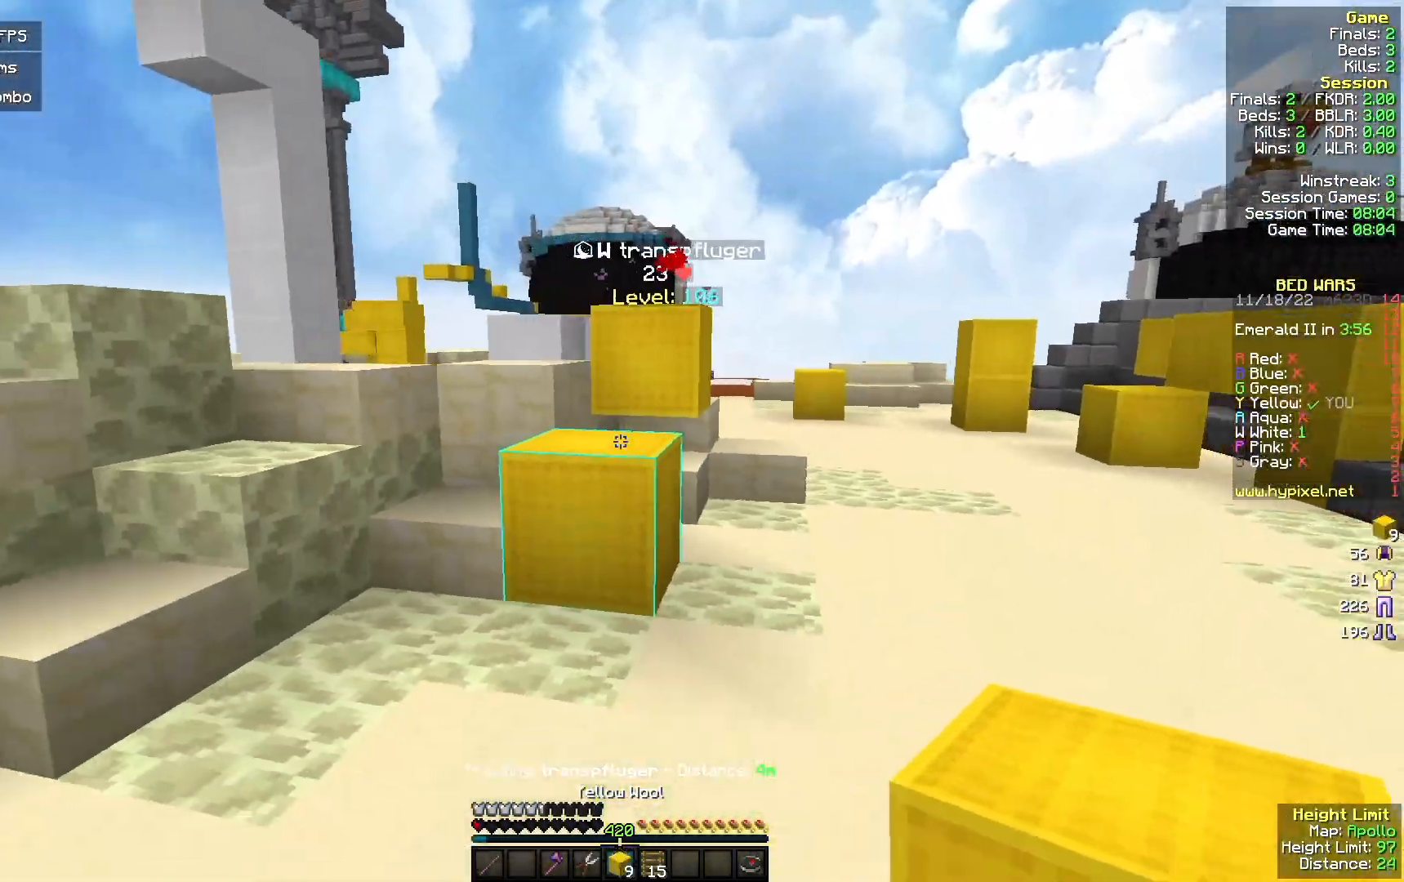
Gameplay with keyboard and mouse; each line is a JSON object with the keys and mouse buttons held at the frame after it. "events" lists presses ("down") and releases ("up") of "a", "d", "s", "w", "mouse_left" and "mouse_right" between this image and that frame as [ms after this image, input, new state], when the widget could be followed in between. "mouse_left", "mouse_right" = the "left", "right" buttons of the "mouse" list. No other keys are recorded. Fast repeated clicks can show as one long hold. Mouse movement is not recorded.
{"keys": [], "mouse": [], "events": [[67, "w", "down"], [433, "a", "up"], [467, "w", "up"]]}
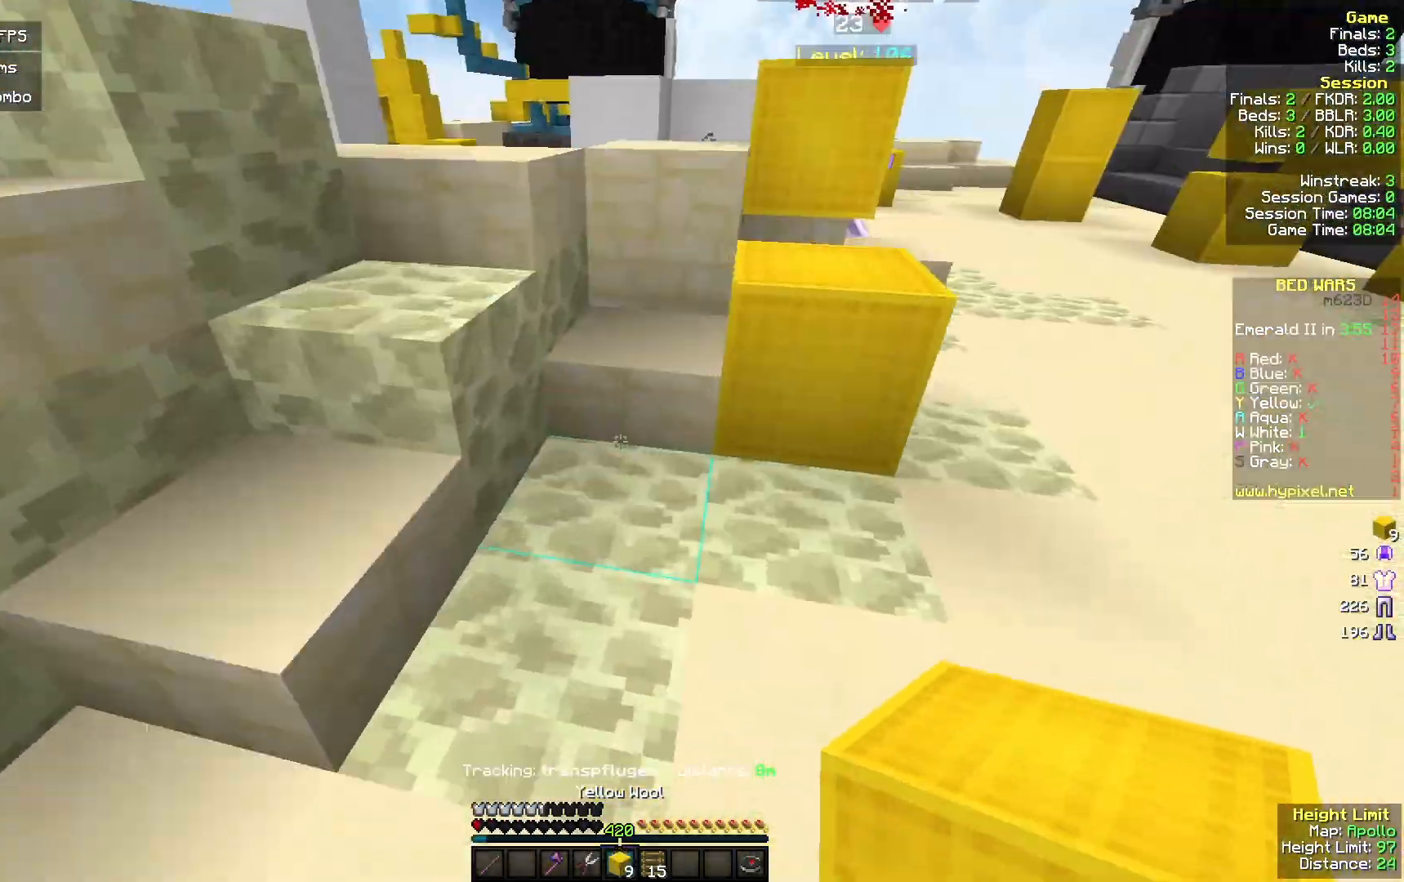
{"keys": ["w"], "mouse": [], "events": [[33, "mouse_right", "down"], [33, "s", "down"], [67, "a", "down"], [100, "mouse_right", "up"], [267, "a", "up"], [333, "s", "up"], [333, "w", "down"]]}
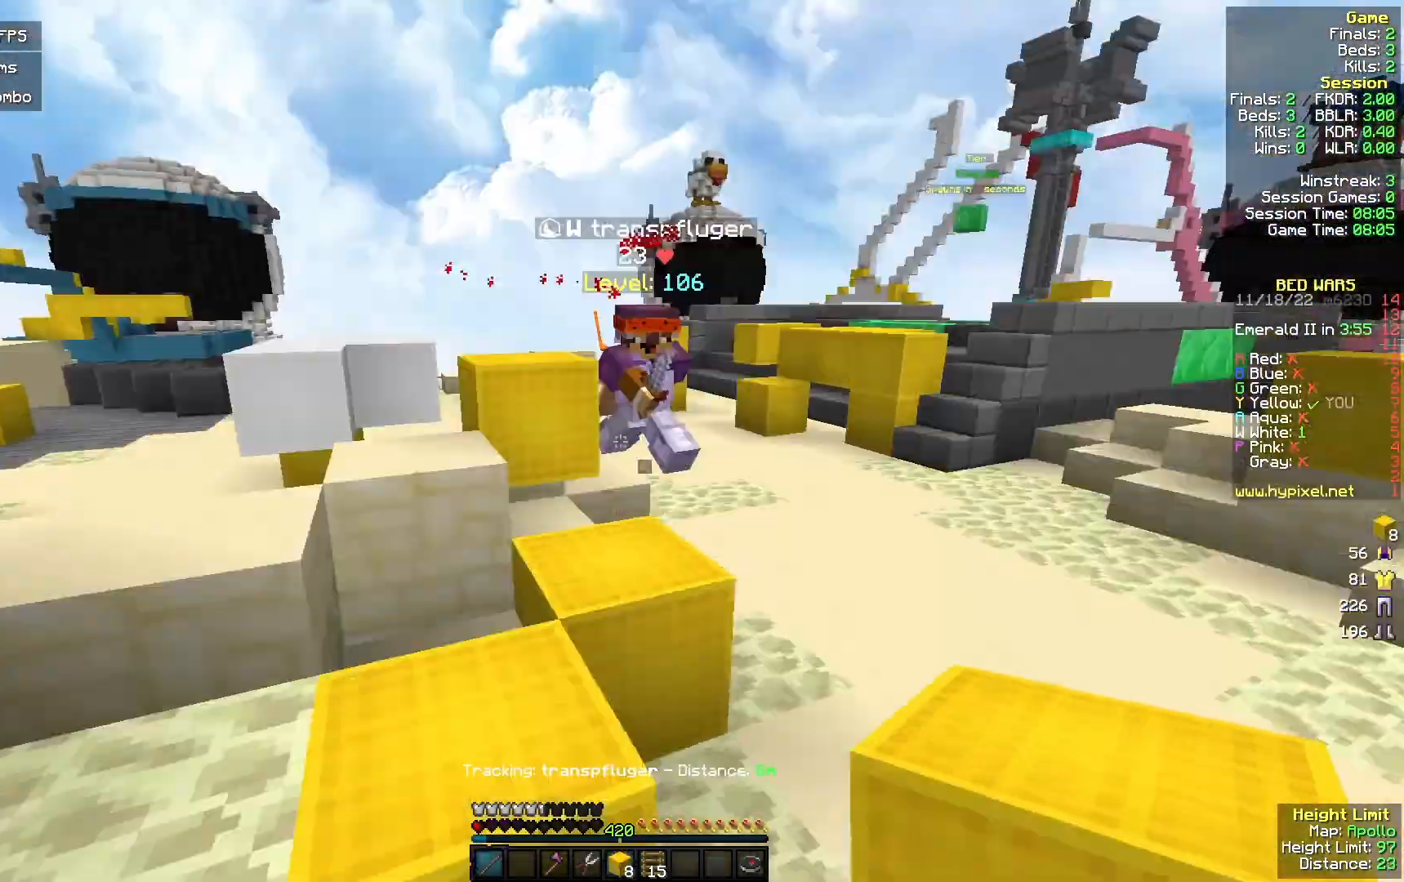
{"keys": ["a", "d", "s"], "mouse": ["left"], "events": [[167, "a", "down"], [367, "mouse_left", "down"], [400, "s", "down"], [400, "w", "up"], [500, "d", "down"]]}
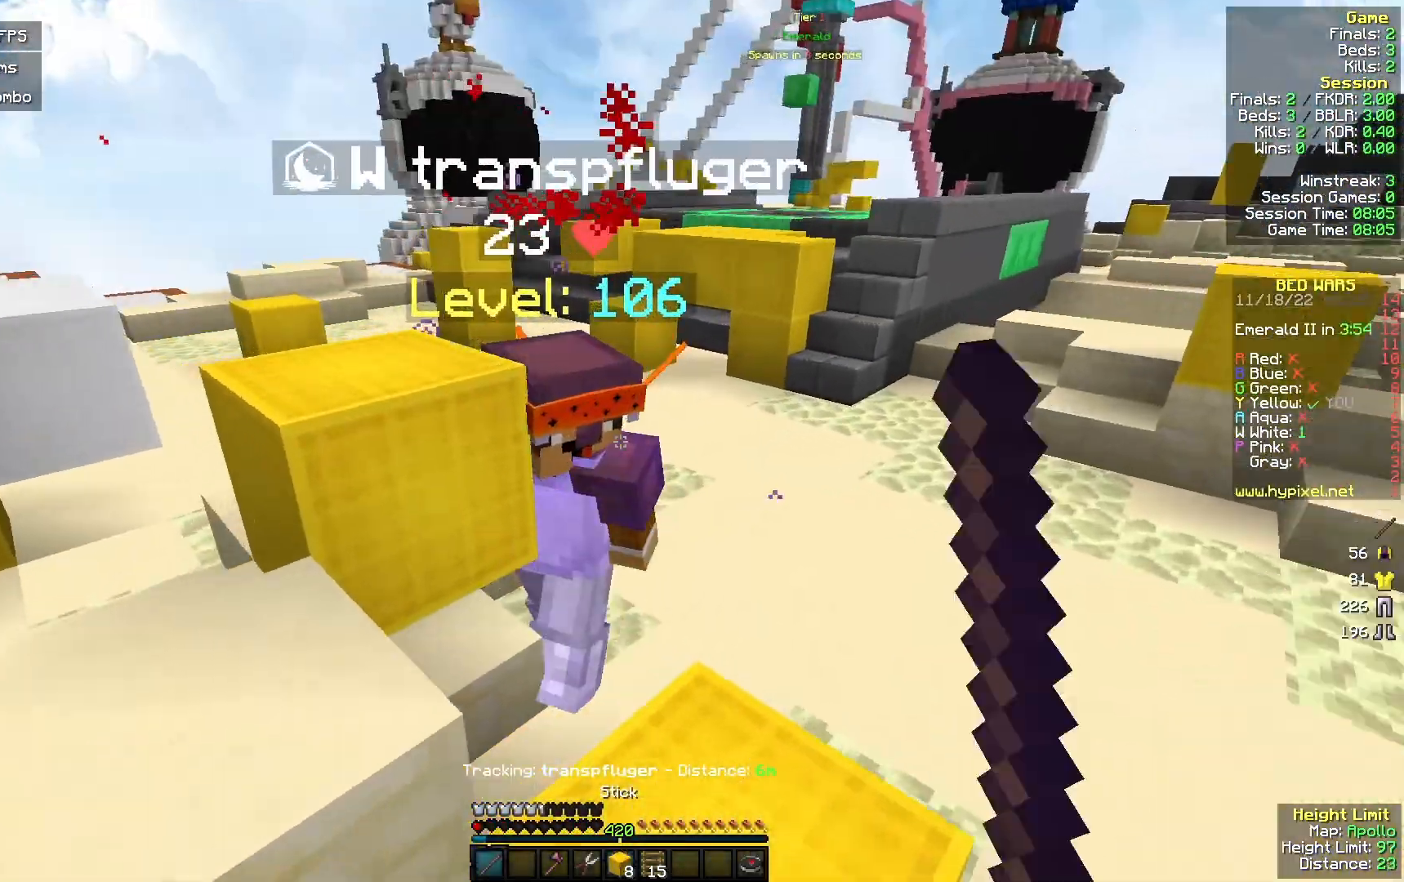
{"keys": ["d", "w"], "mouse": [], "events": [[33, "a", "up"], [133, "s", "up"], [200, "w", "down"], [333, "mouse_left", "up"]]}
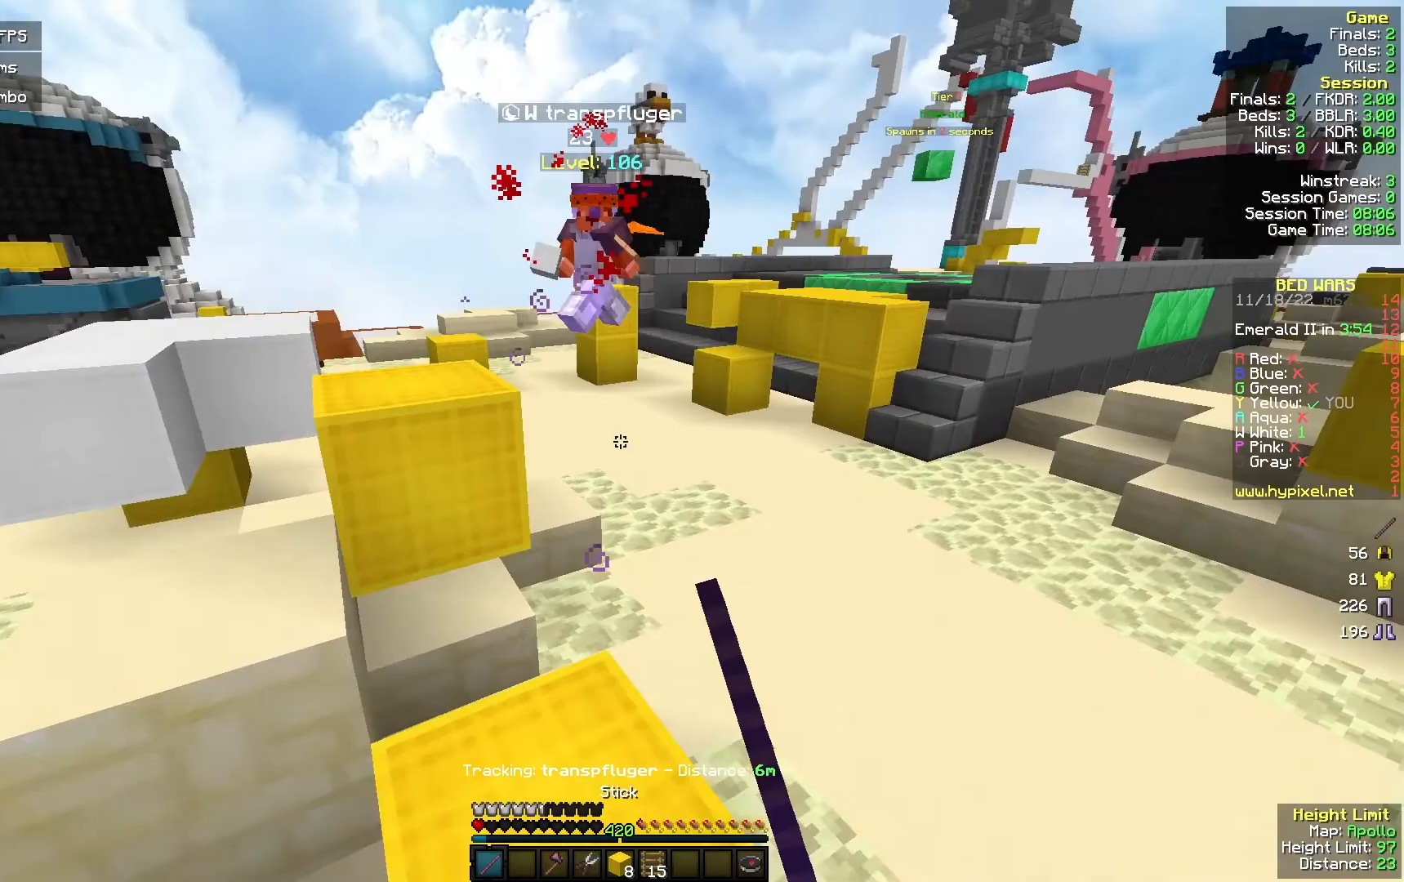
{"keys": ["s"], "mouse": [], "events": [[67, "w", "up"], [133, "s", "down"], [300, "d", "up"]]}
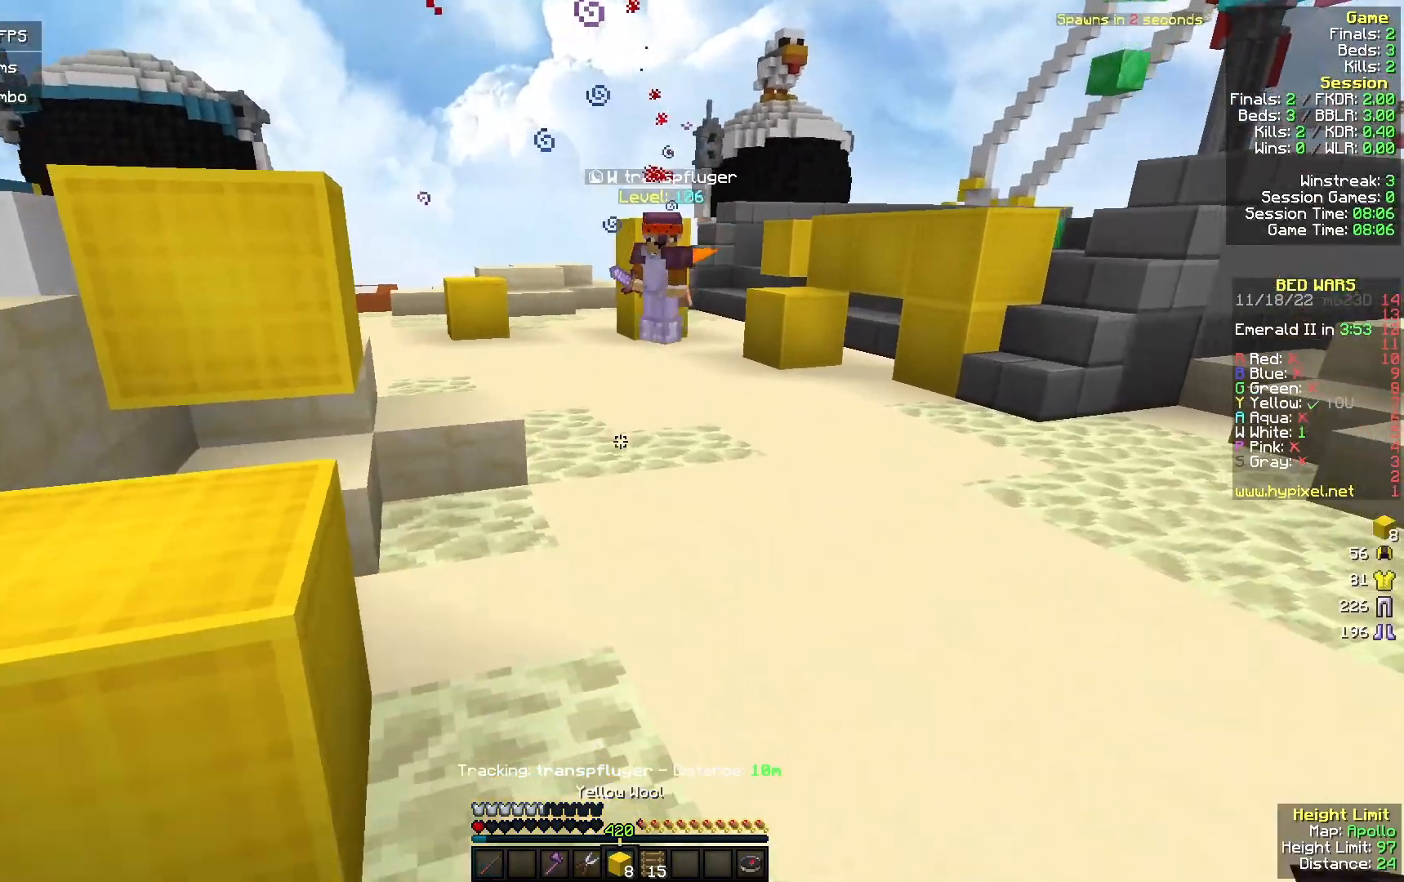
{"keys": ["w"], "mouse": [], "events": [[133, "d", "down"], [200, "s", "up"], [333, "w", "down"], [500, "d", "up"]]}
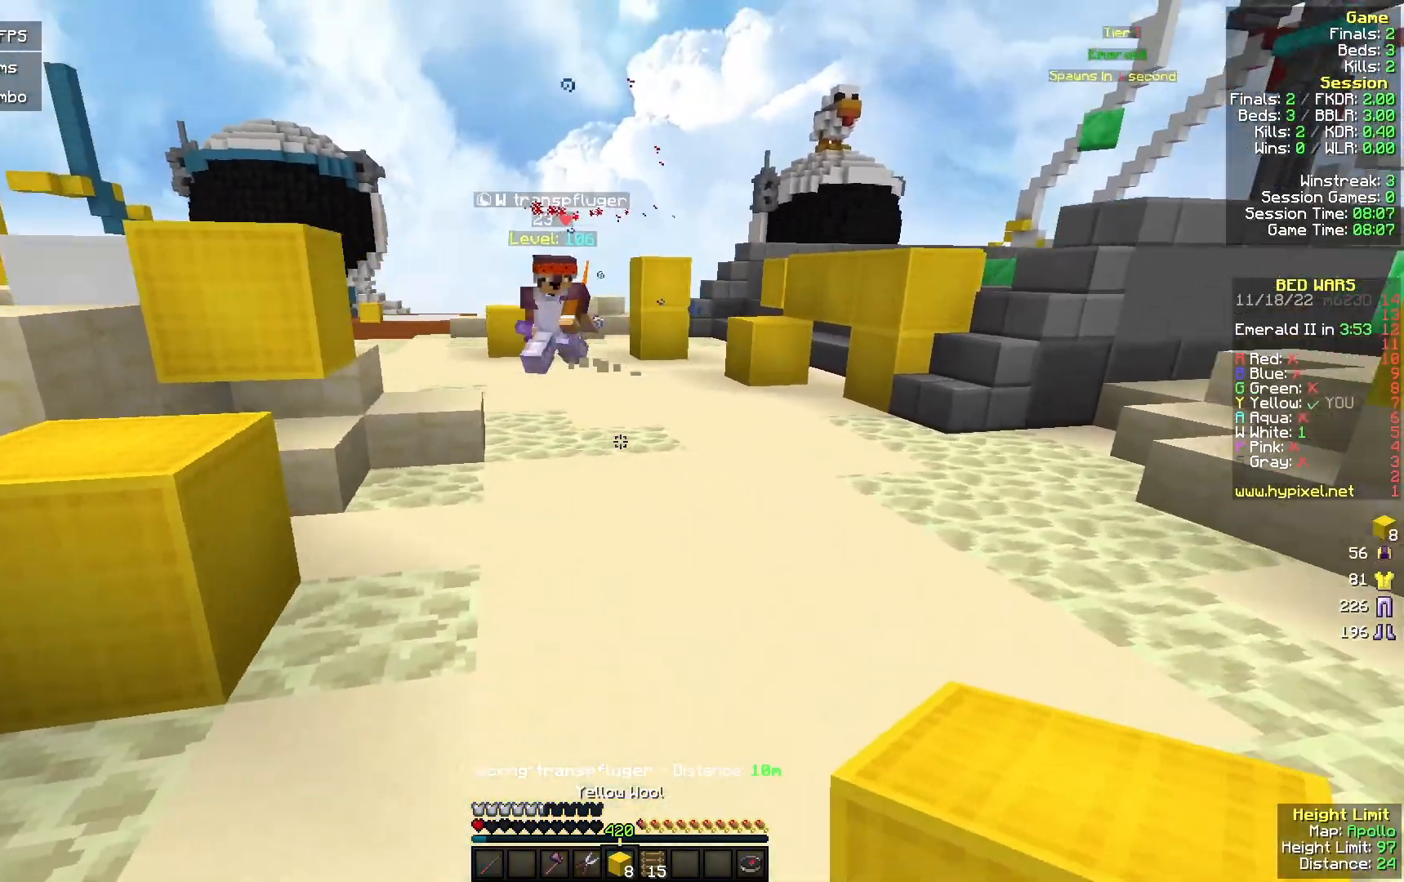
{"keys": ["w"], "mouse": [], "events": [[33, "mouse_left", "down"], [200, "mouse_left", "up"], [233, "a", "down"], [400, "mouse_right", "down"], [467, "a", "up"], [500, "mouse_right", "up"]]}
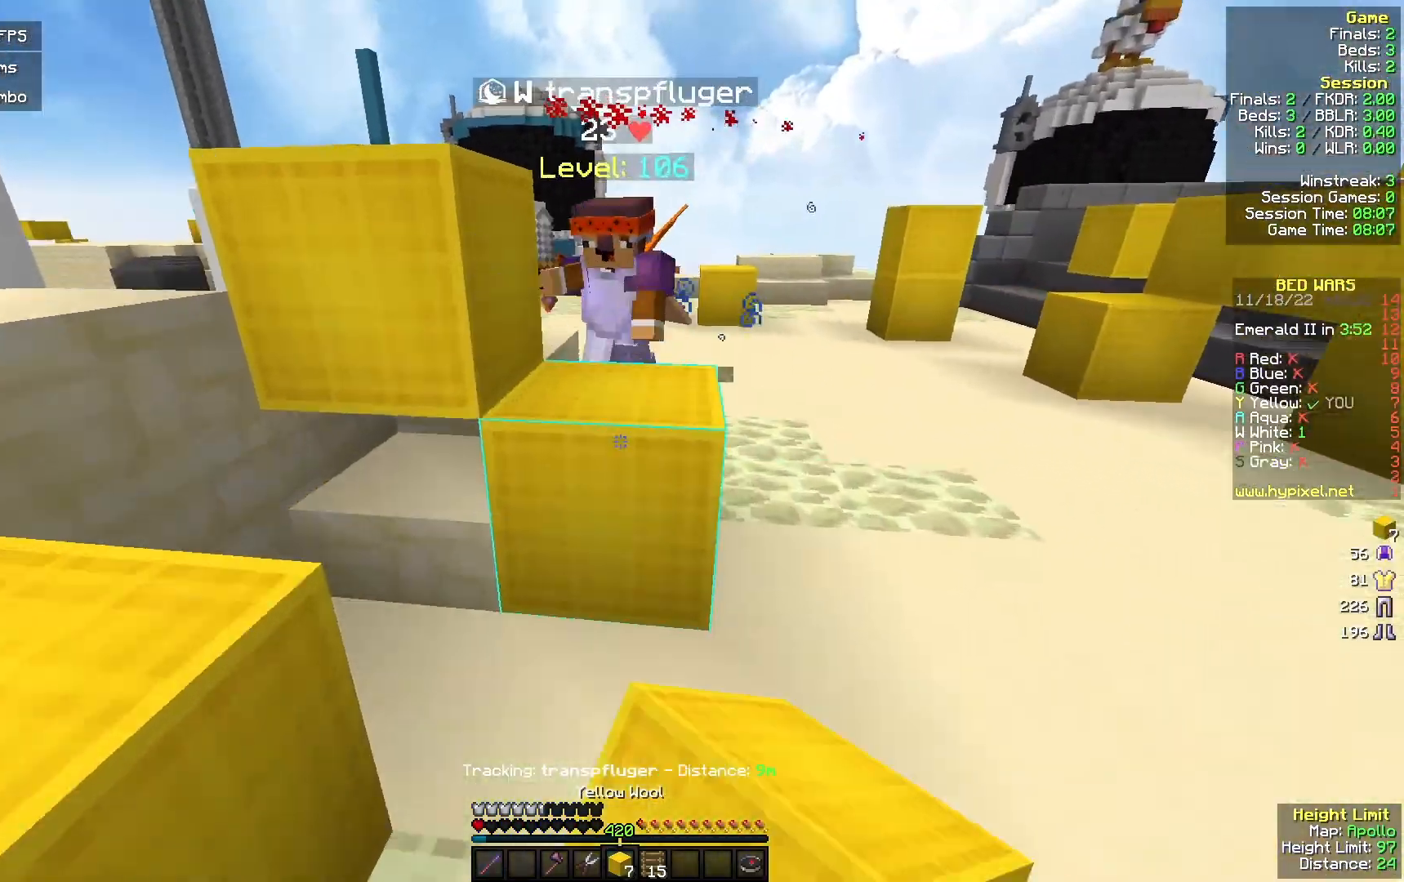
{"keys": ["d", "s"], "mouse": [], "events": [[233, "a", "down"], [233, "mouse_left", "down"], [300, "w", "up"], [367, "s", "down"], [400, "a", "up"], [400, "d", "down"], [467, "mouse_left", "up"]]}
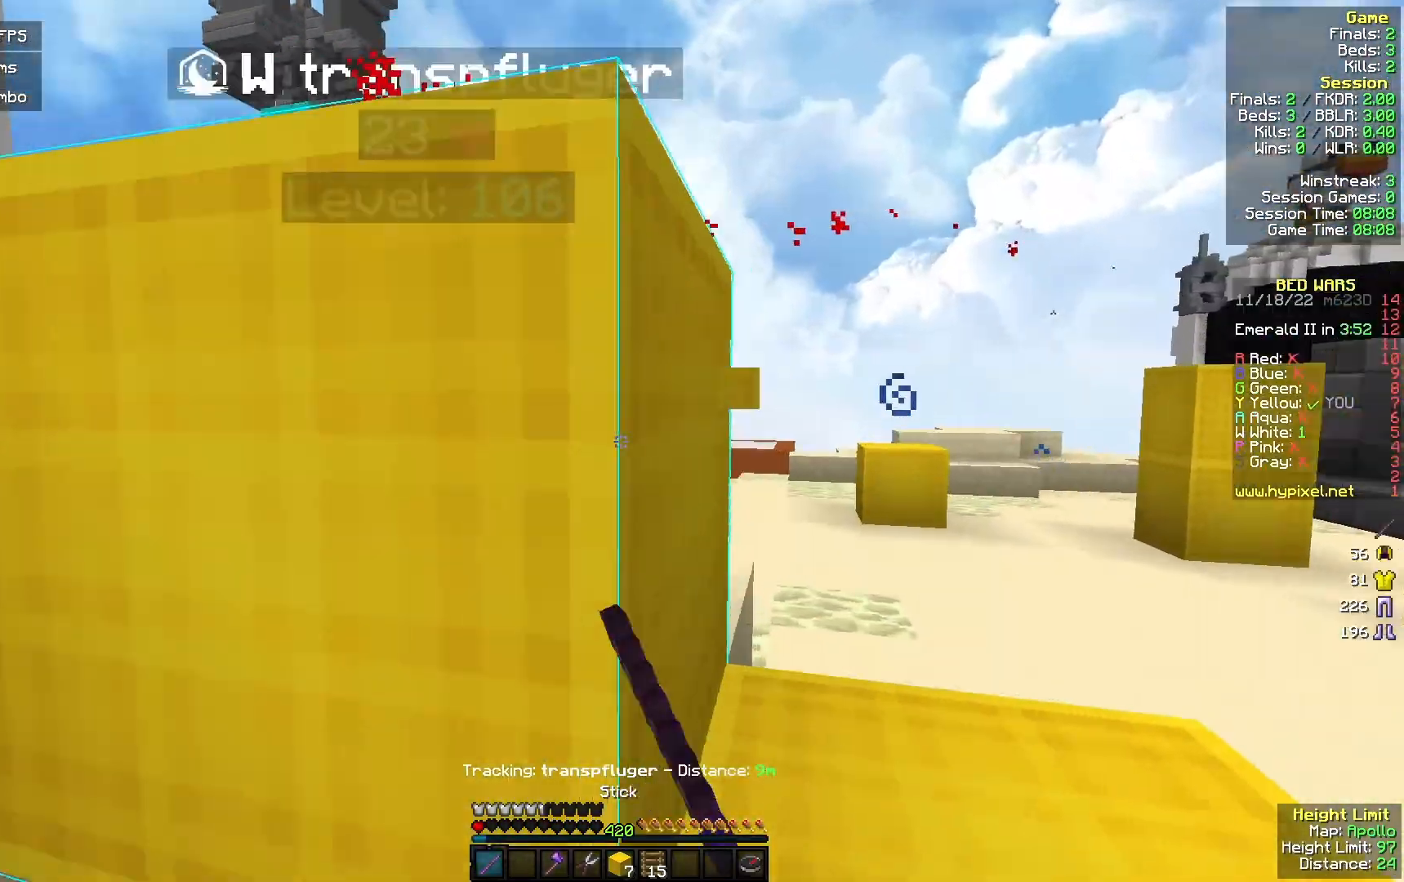
{"keys": ["a", "w"], "mouse": ["left"], "events": [[200, "d", "up"], [233, "a", "down"], [233, "s", "up"], [300, "w", "down"], [433, "mouse_left", "down"]]}
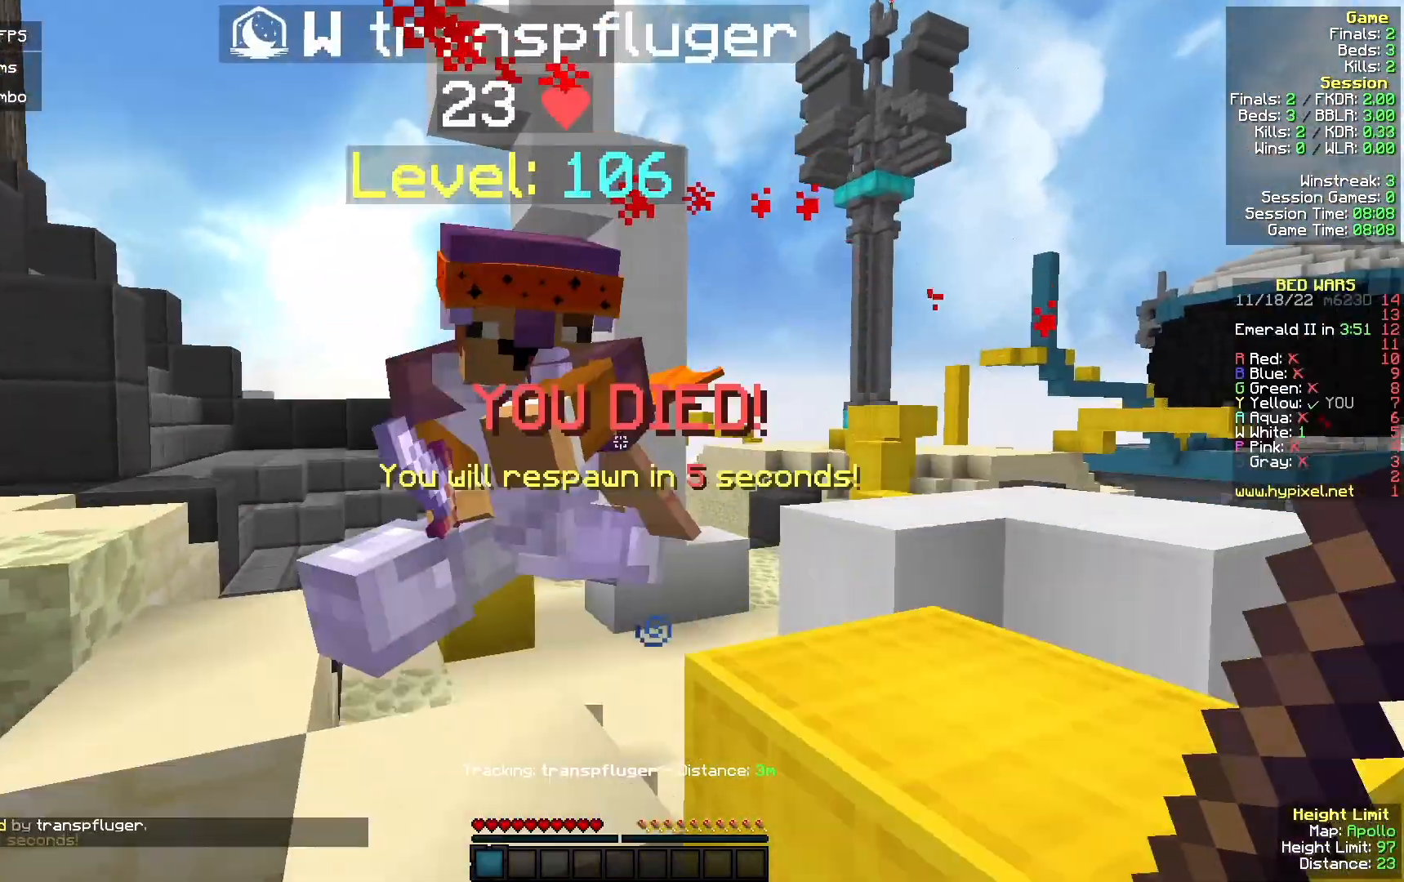
{"keys": ["a", "w"], "mouse": [], "events": [[367, "mouse_left", "up"]]}
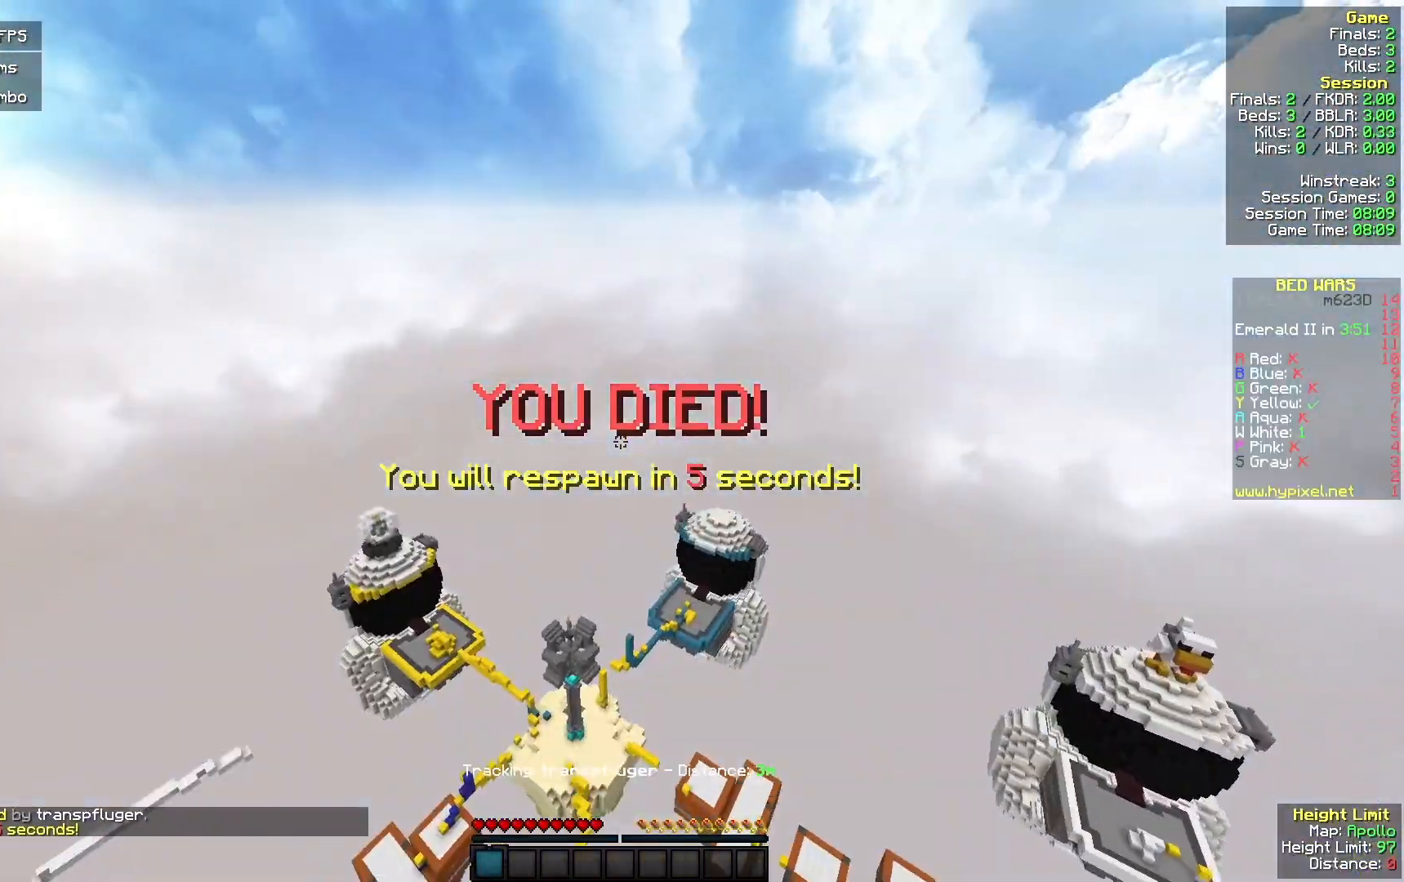
{"keys": ["a", "w"], "mouse": [], "events": []}
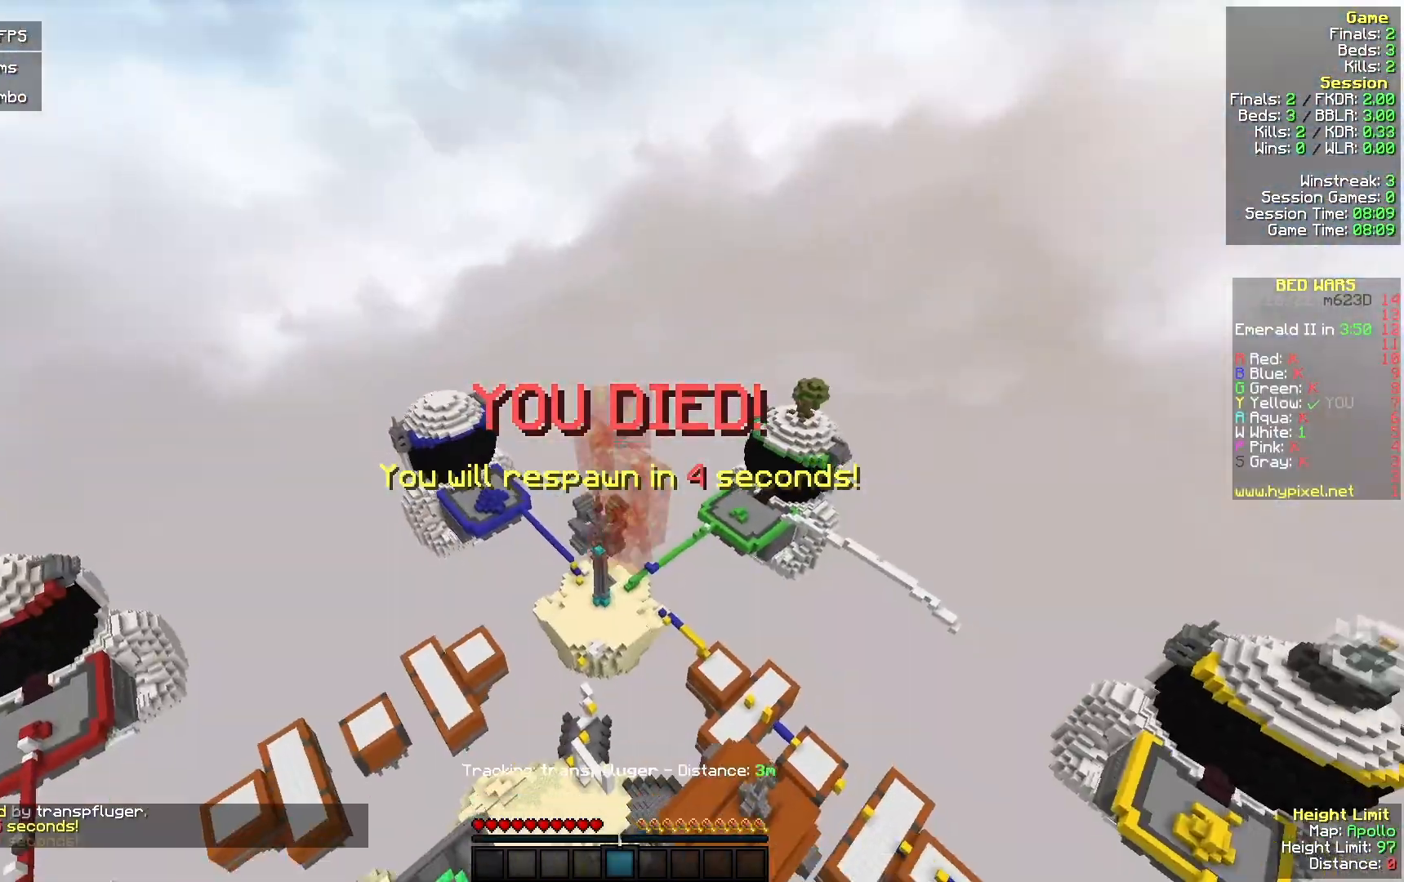
{"keys": ["a", "w"], "mouse": [], "events": []}
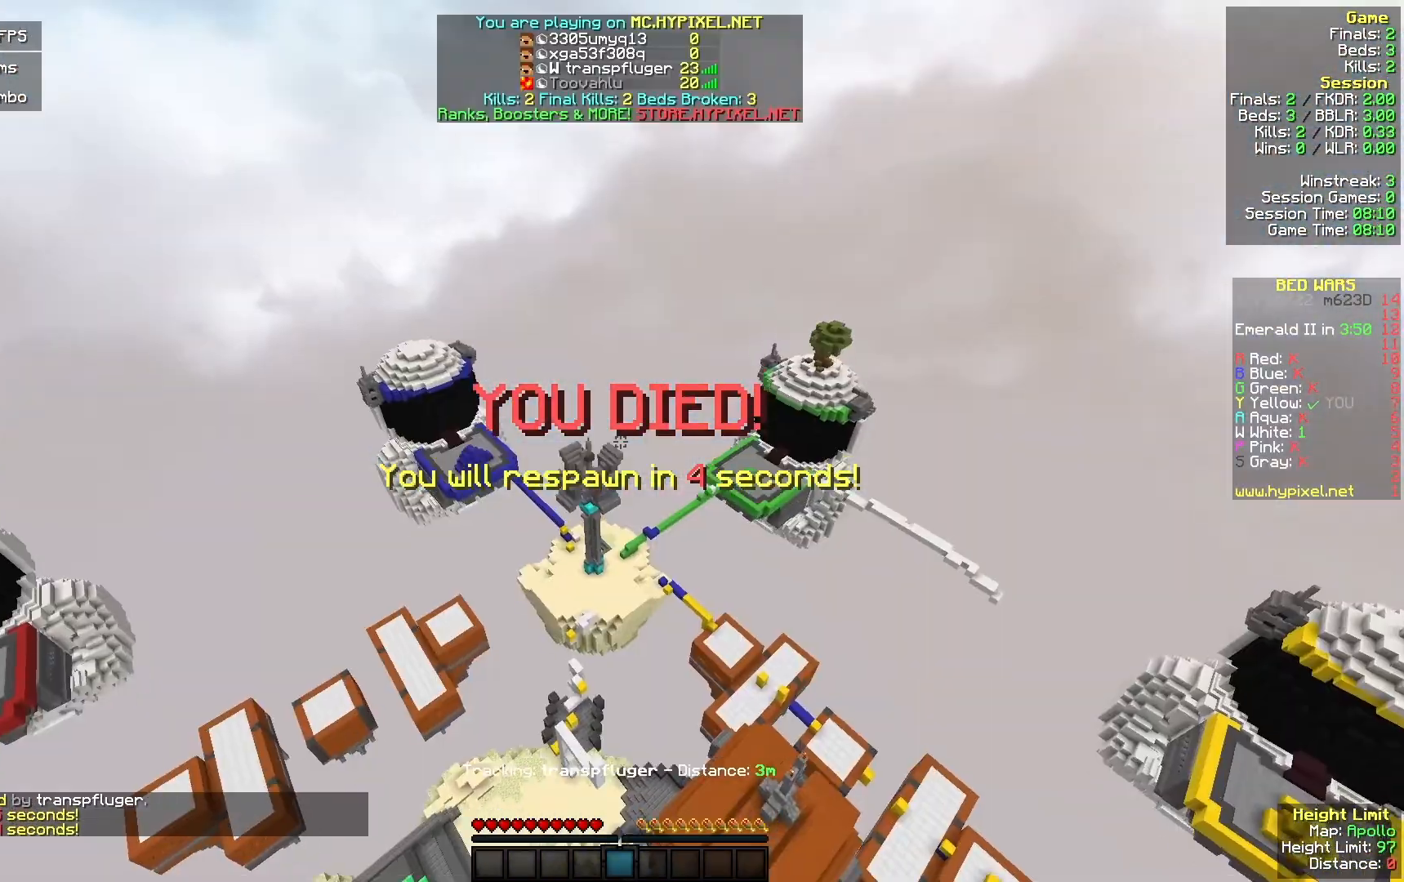
{"keys": ["d"], "mouse": [], "events": [[233, "d", "down"], [267, "w", "up"], [367, "a", "up"]]}
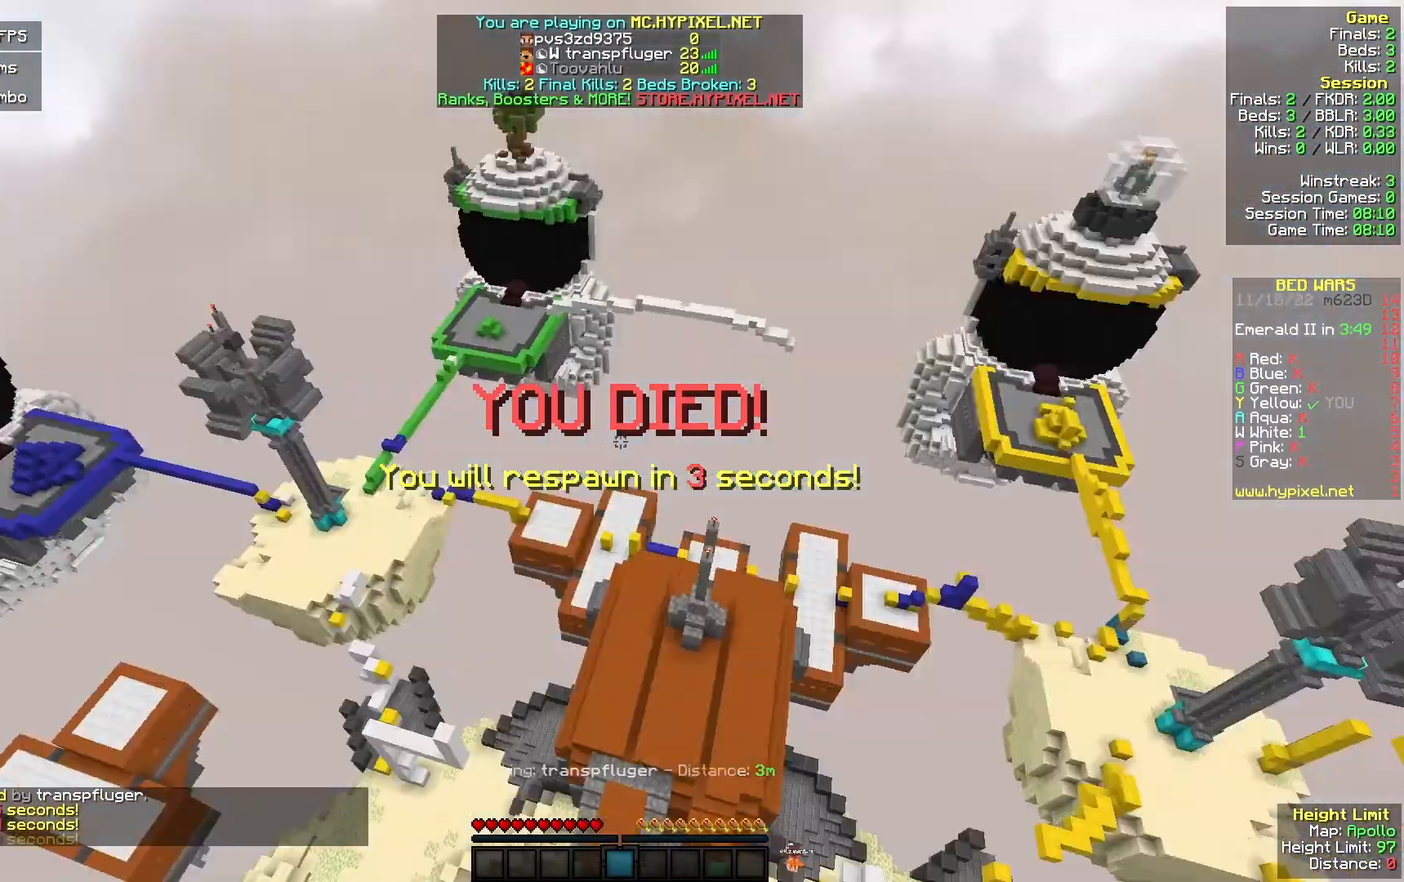
{"keys": ["w"], "mouse": [], "events": [[33, "w", "down"], [267, "d", "up"]]}
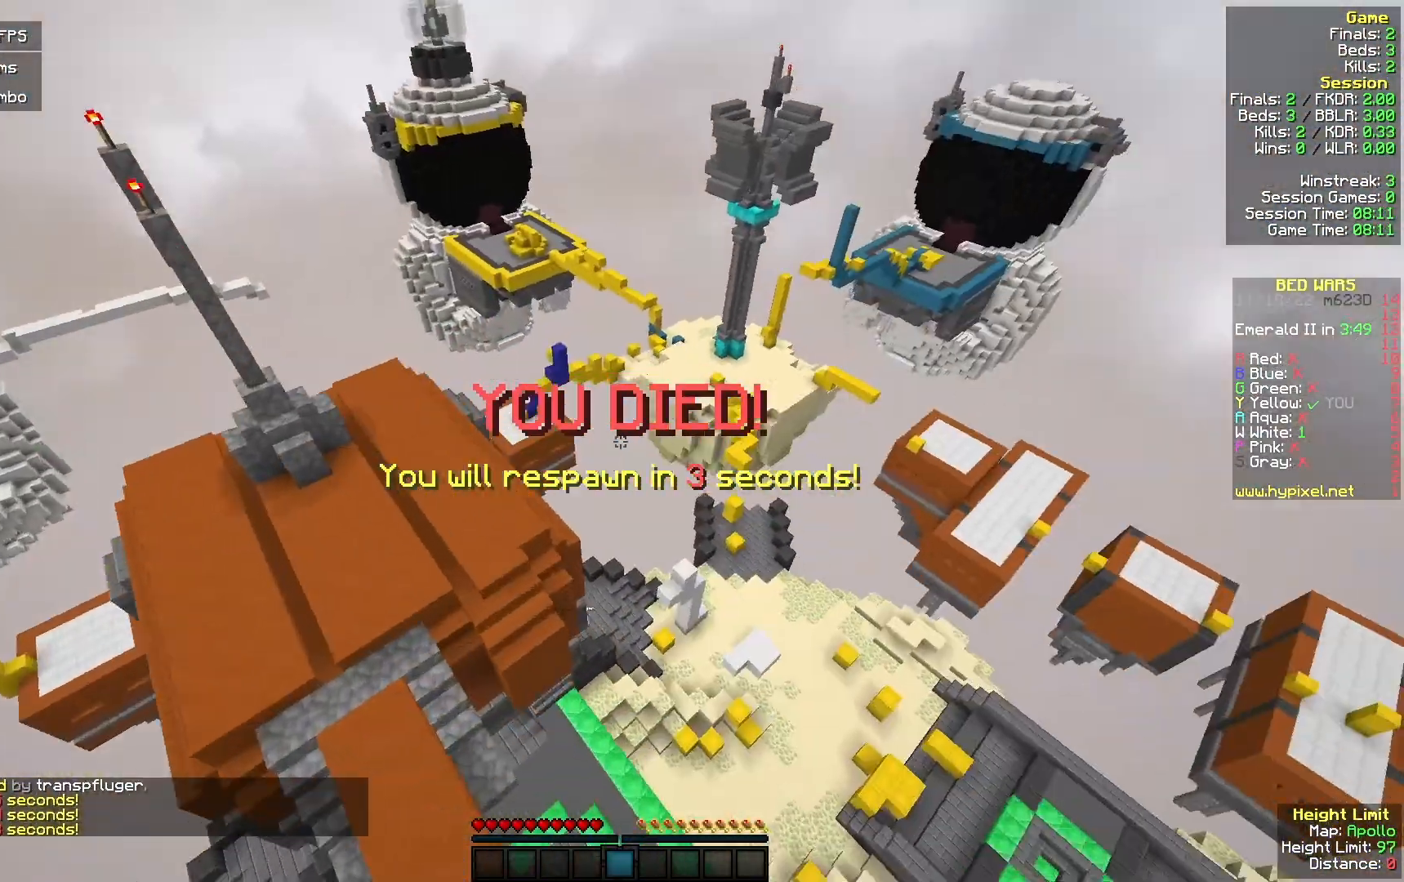
{"keys": ["d", "w"], "mouse": [], "events": [[300, "d", "down"]]}
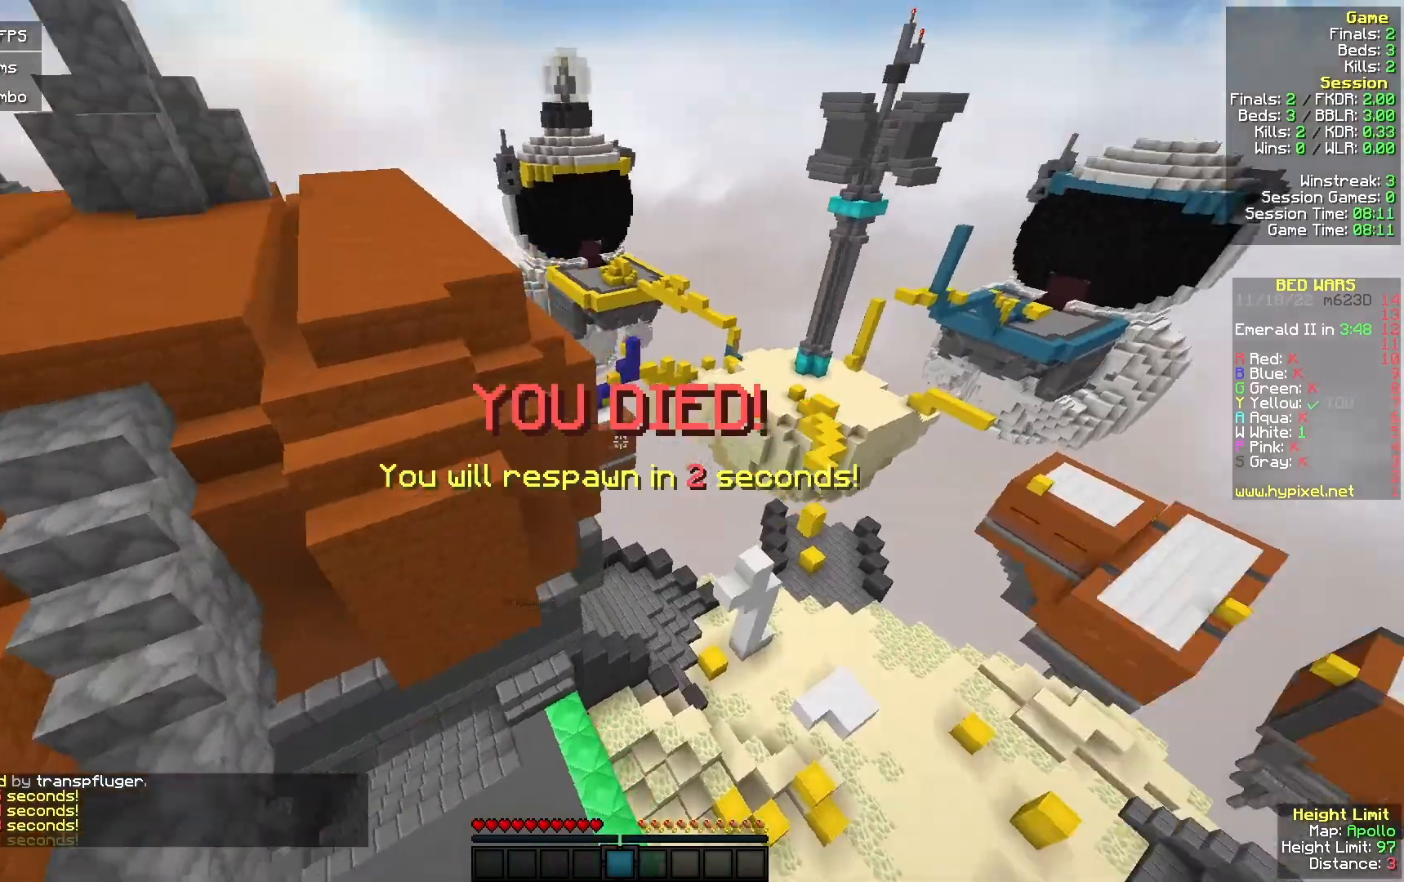
{"keys": ["d"], "mouse": [], "events": [[500, "w", "up"]]}
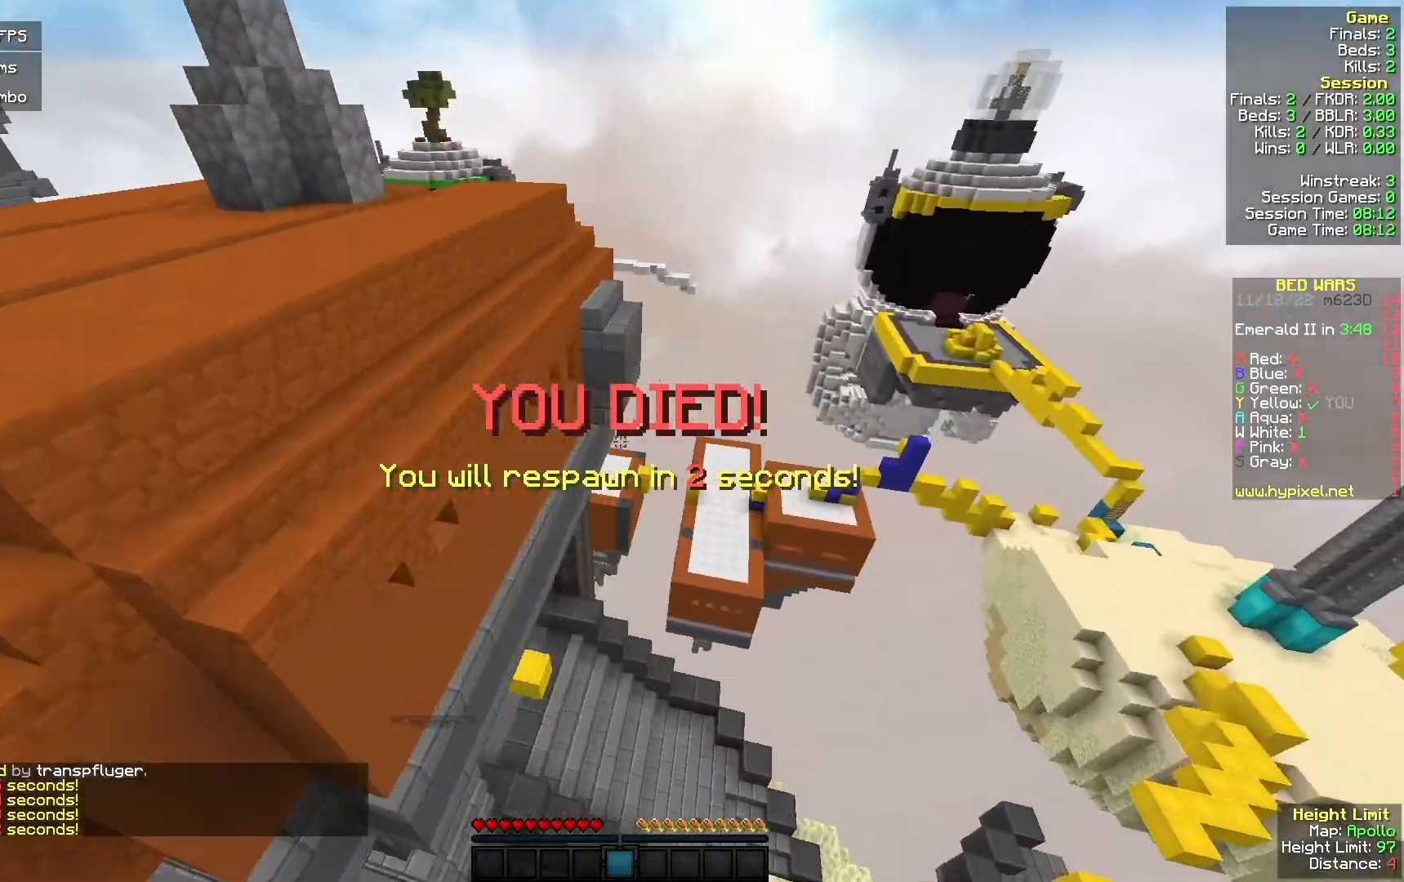
{"keys": ["s"], "mouse": [], "events": [[33, "d", "up"], [133, "s", "down"]]}
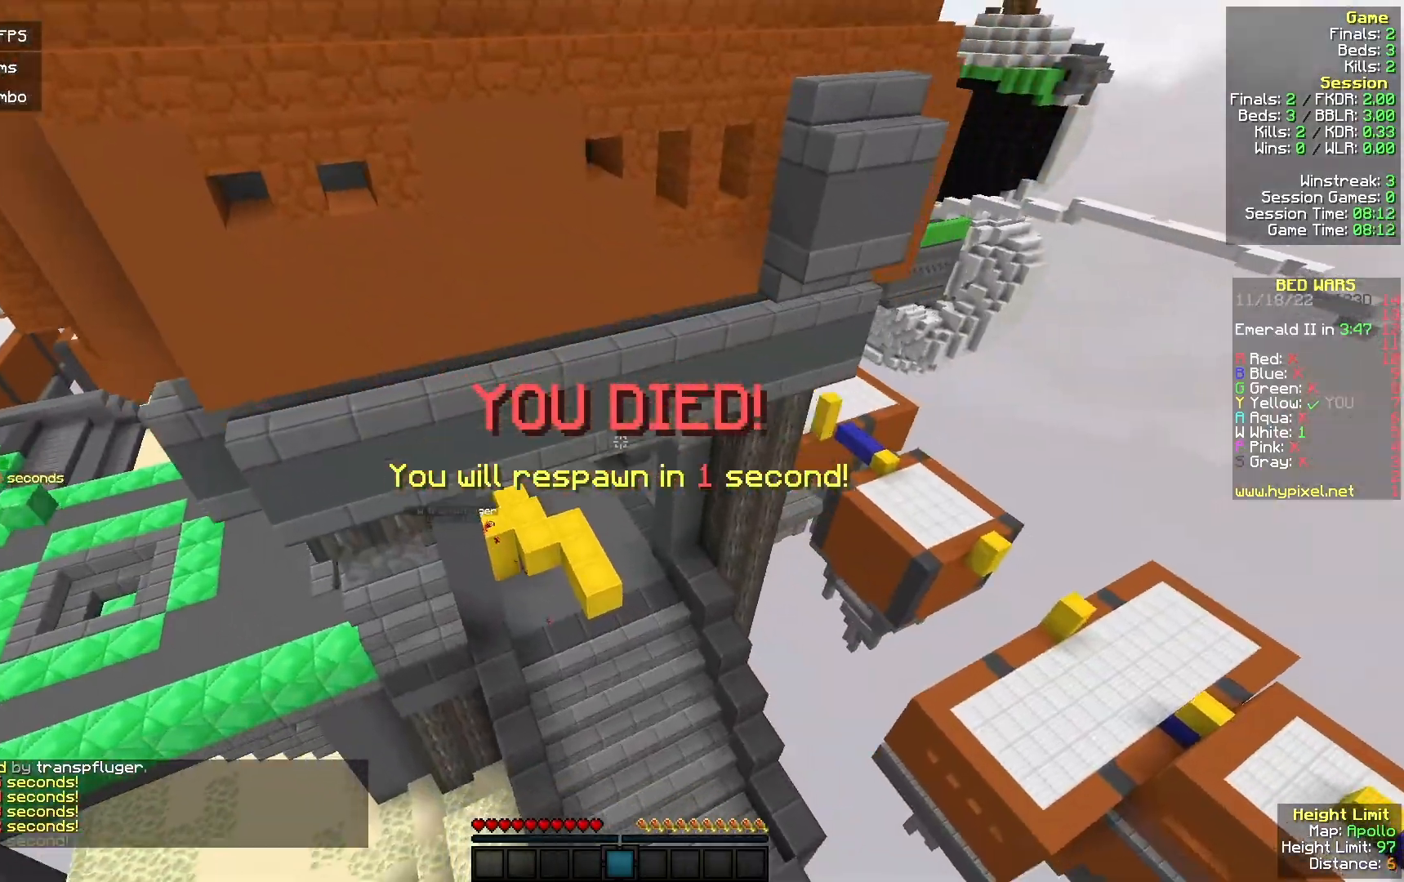
{"keys": ["s"], "mouse": [], "events": []}
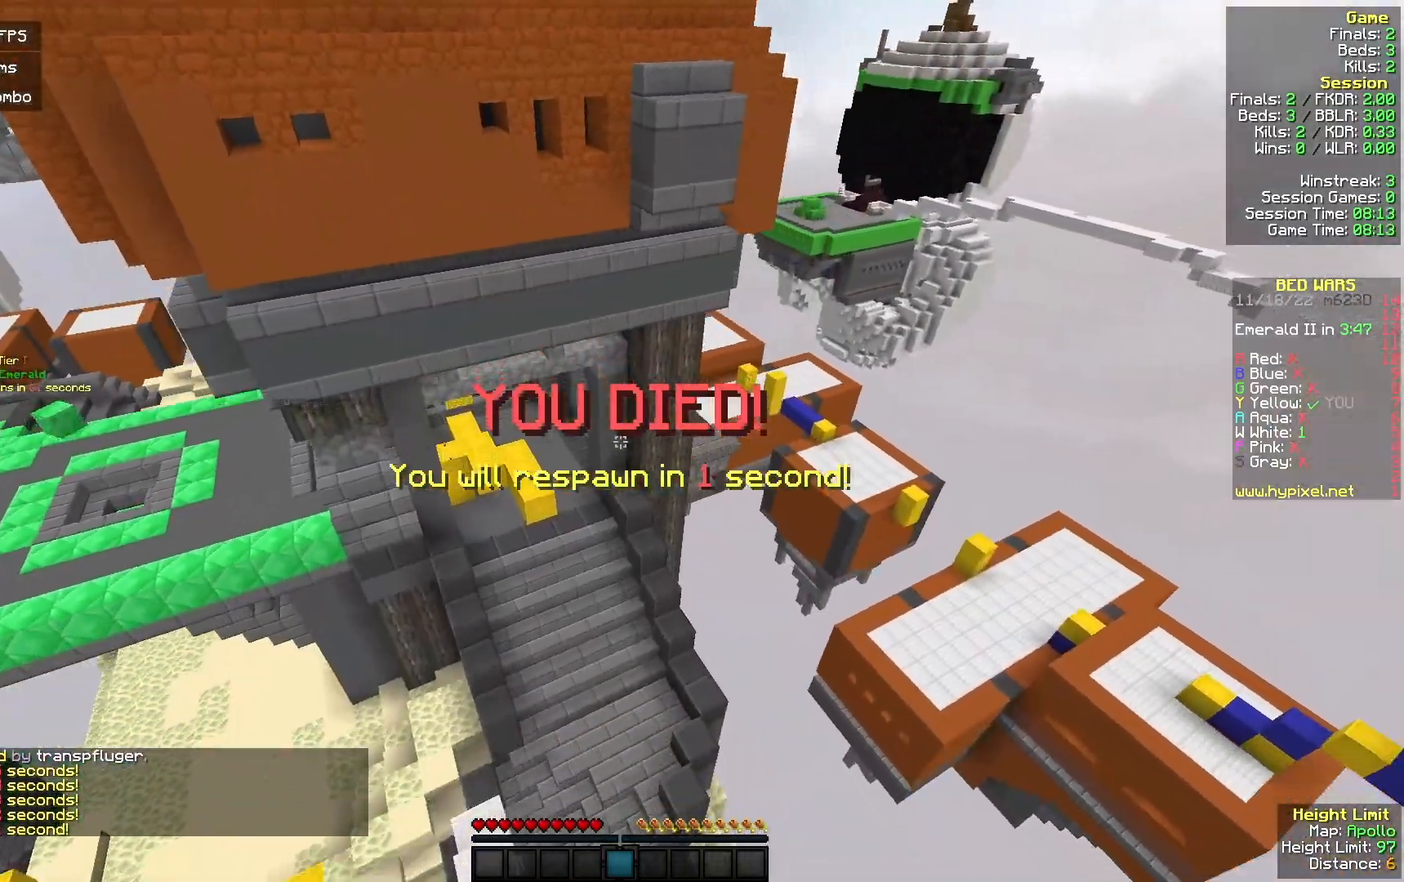
{"keys": ["w"], "mouse": [], "events": [[300, "a", "down"], [333, "s", "up"], [400, "w", "down"], [500, "a", "up"]]}
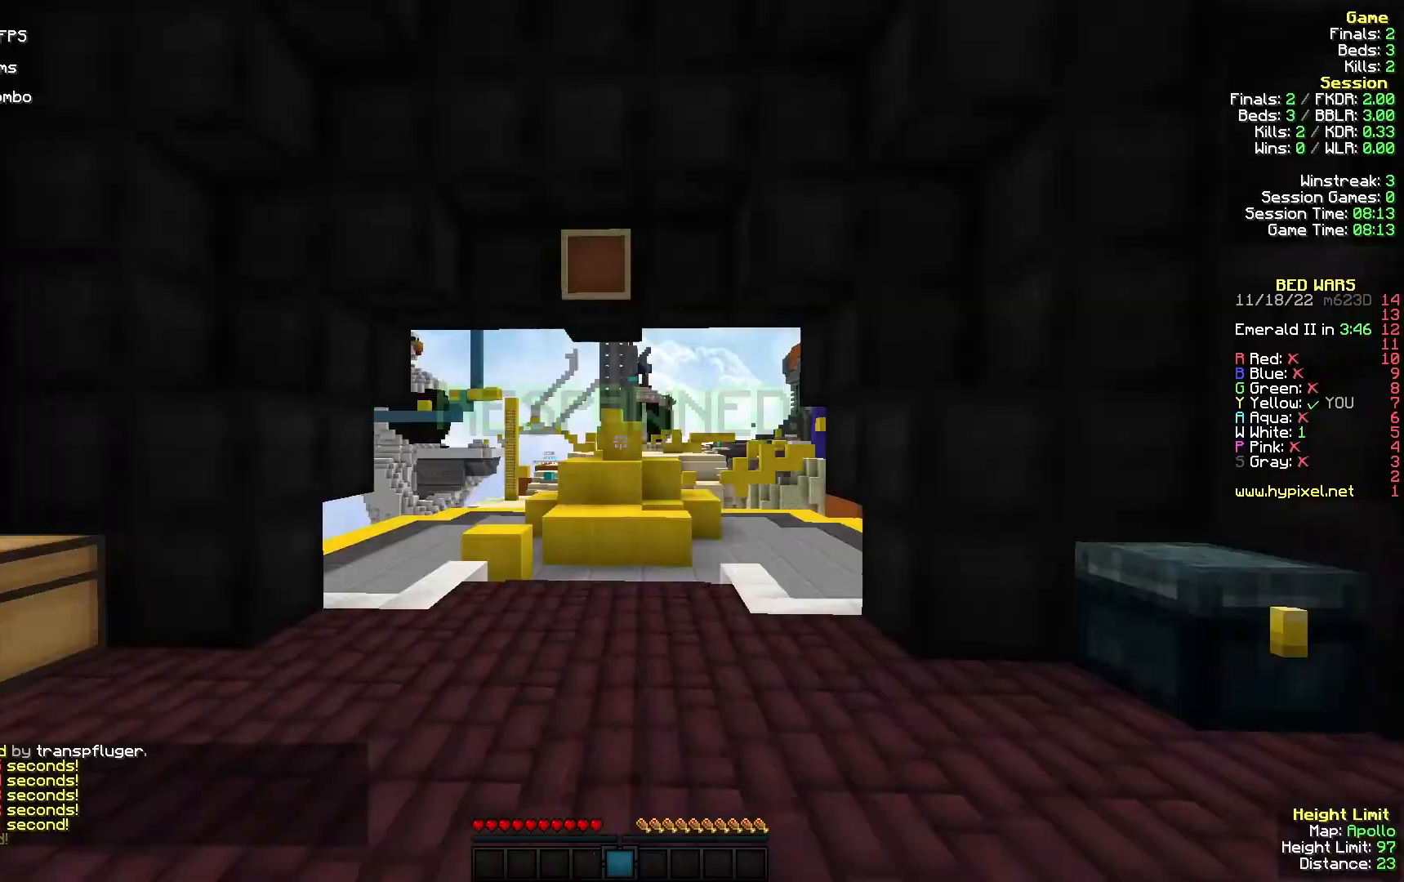
{"keys": ["a", "w"], "mouse": ["left"], "events": [[267, "mouse_left", "down"], [300, "a", "down"]]}
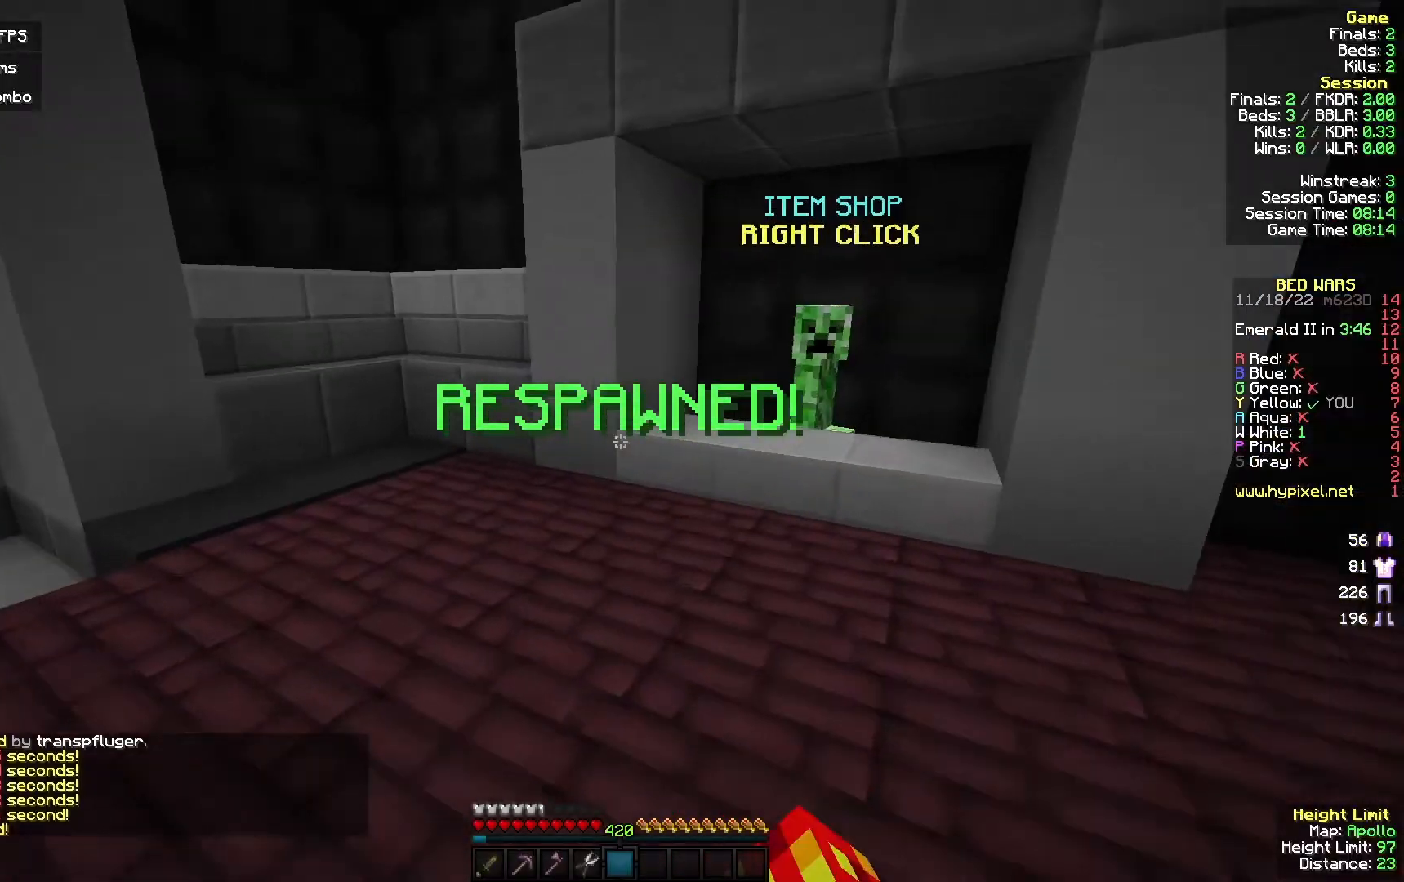
{"keys": ["w"], "mouse": ["left"], "events": [[300, "a", "up"]]}
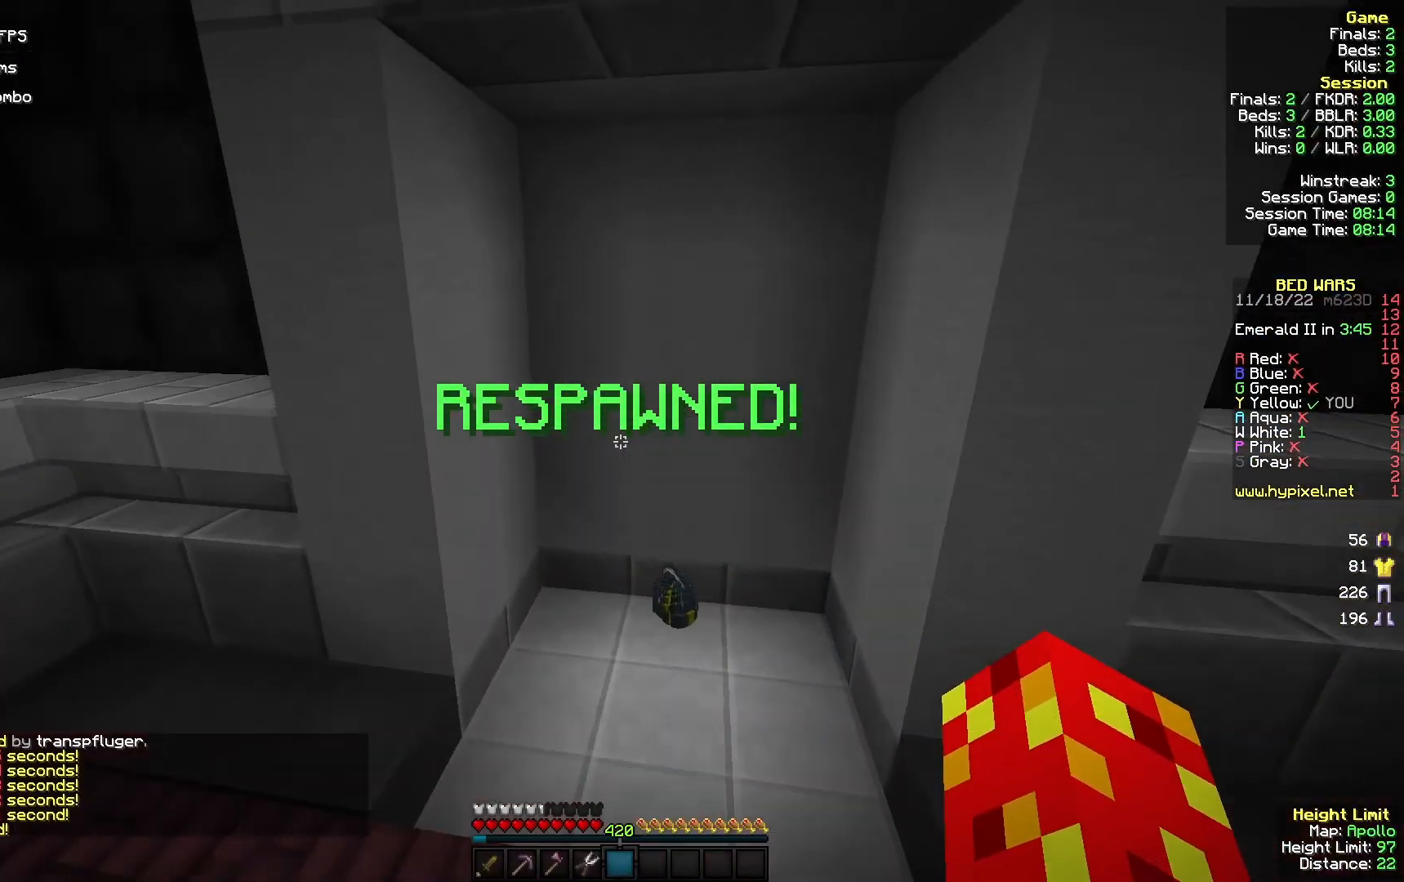
{"keys": ["w"], "mouse": ["left"], "events": [[133, "d", "down"], [300, "d", "up"]]}
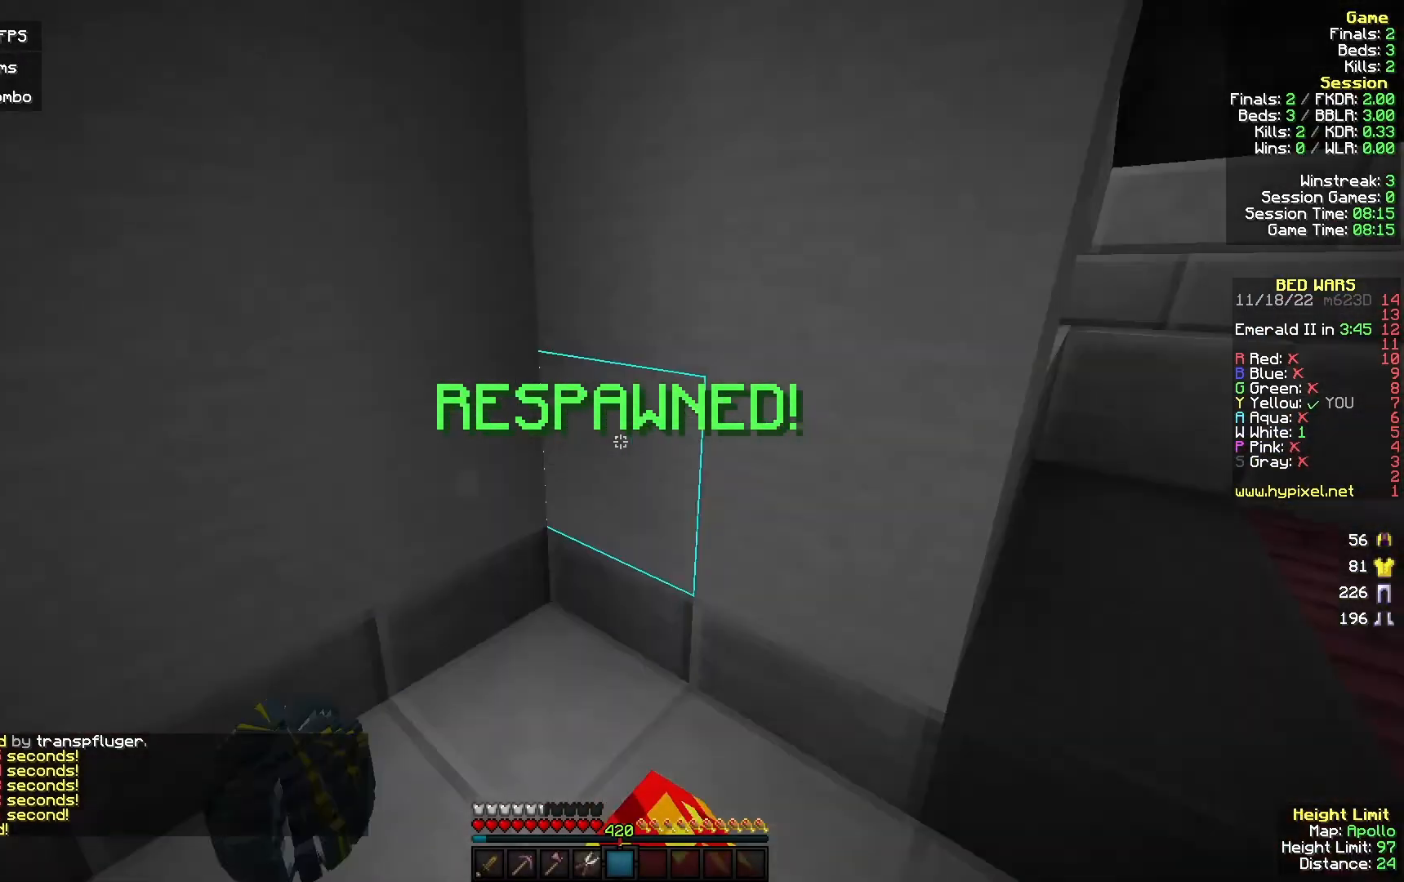
{"keys": ["w"], "mouse": ["left"], "events": [[100, "d", "down"], [233, "d", "up"]]}
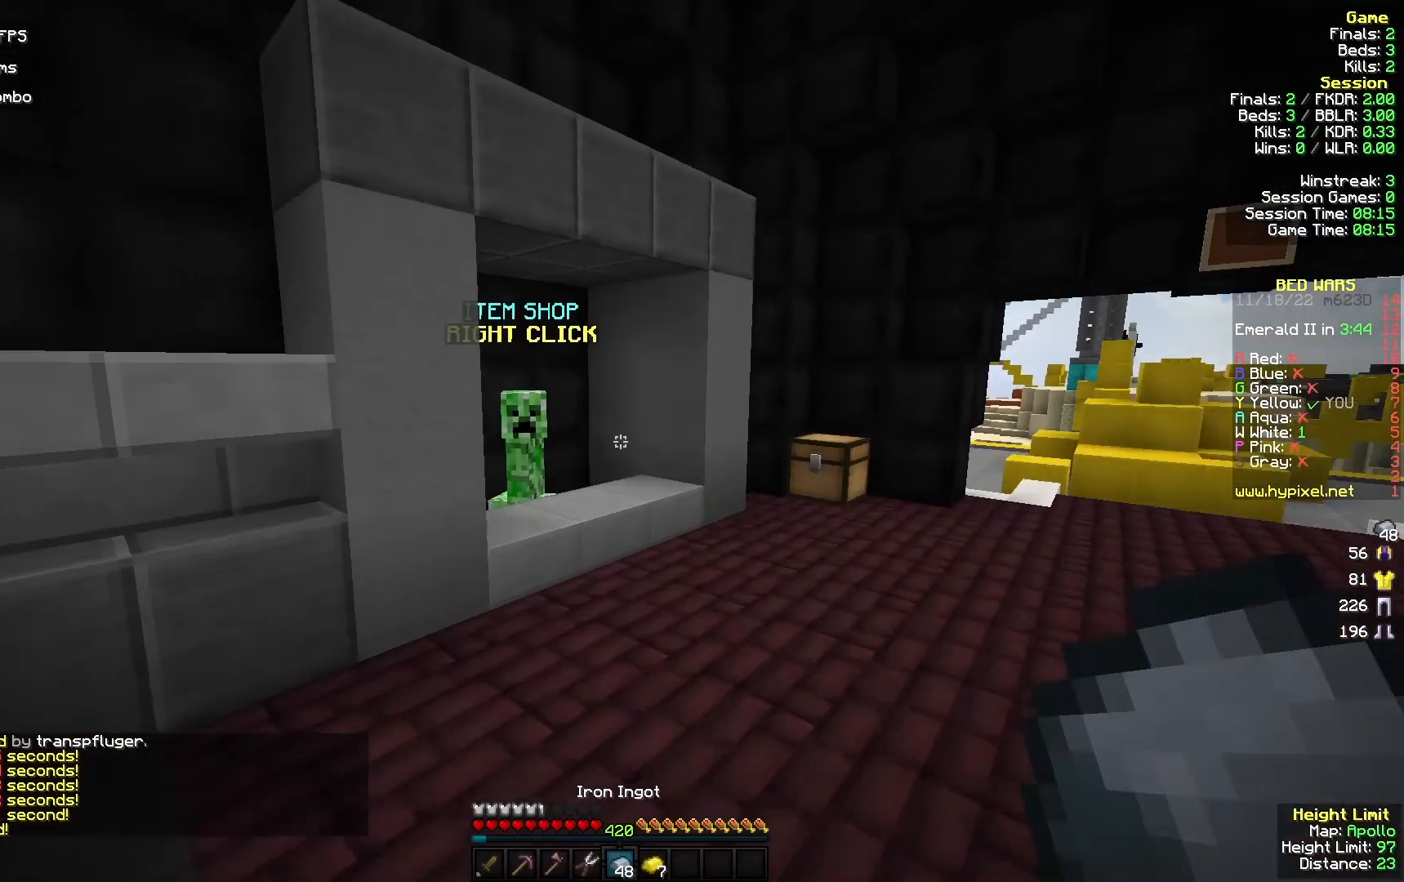
{"keys": ["w"], "mouse": ["right"], "events": [[333, "mouse_left", "up"], [500, "mouse_right", "down"]]}
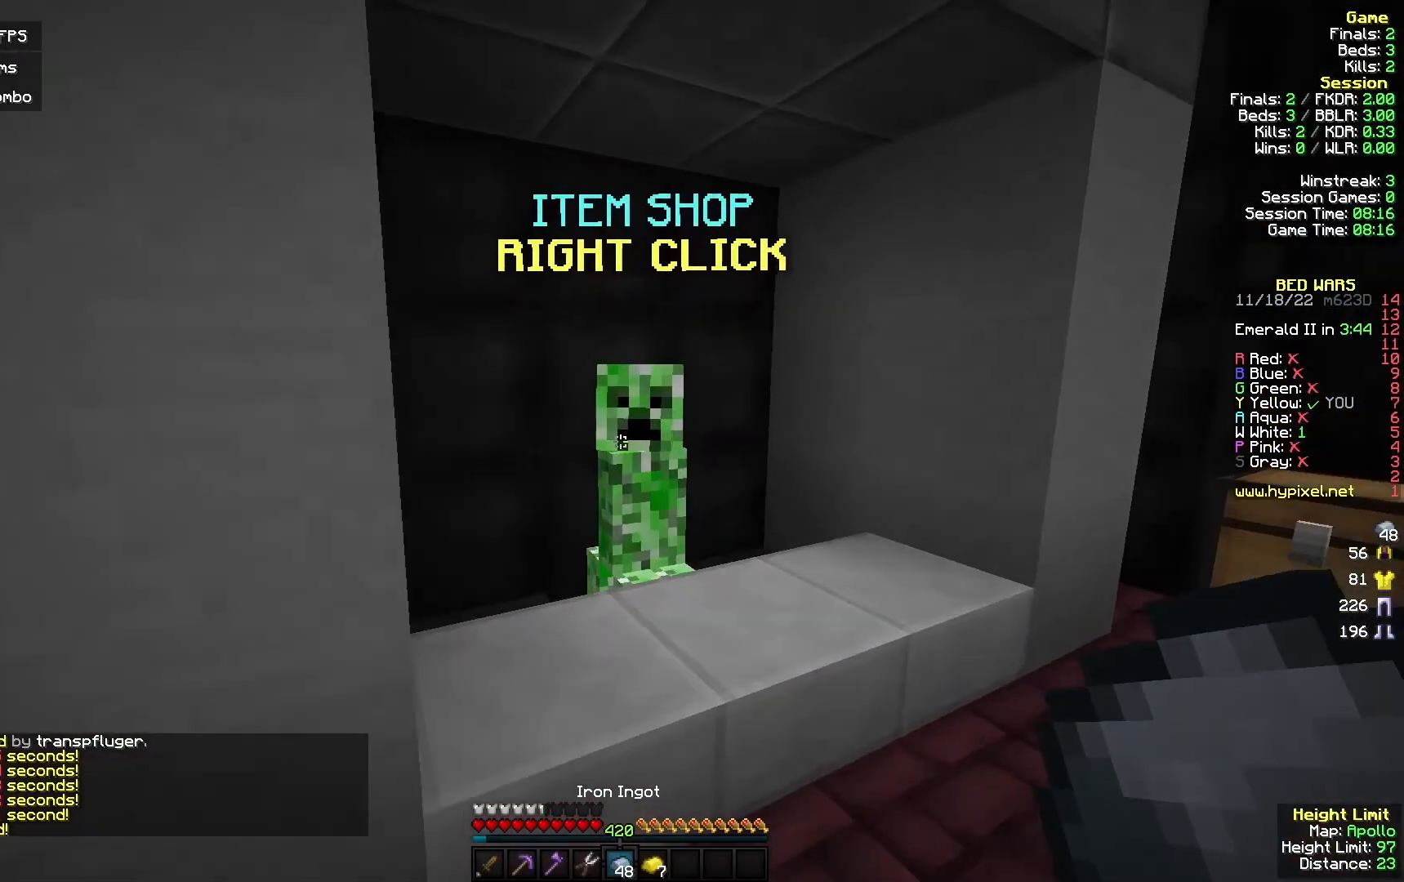
{"keys": [], "mouse": [], "events": [[67, "w", "up"], [167, "mouse_right", "up"]]}
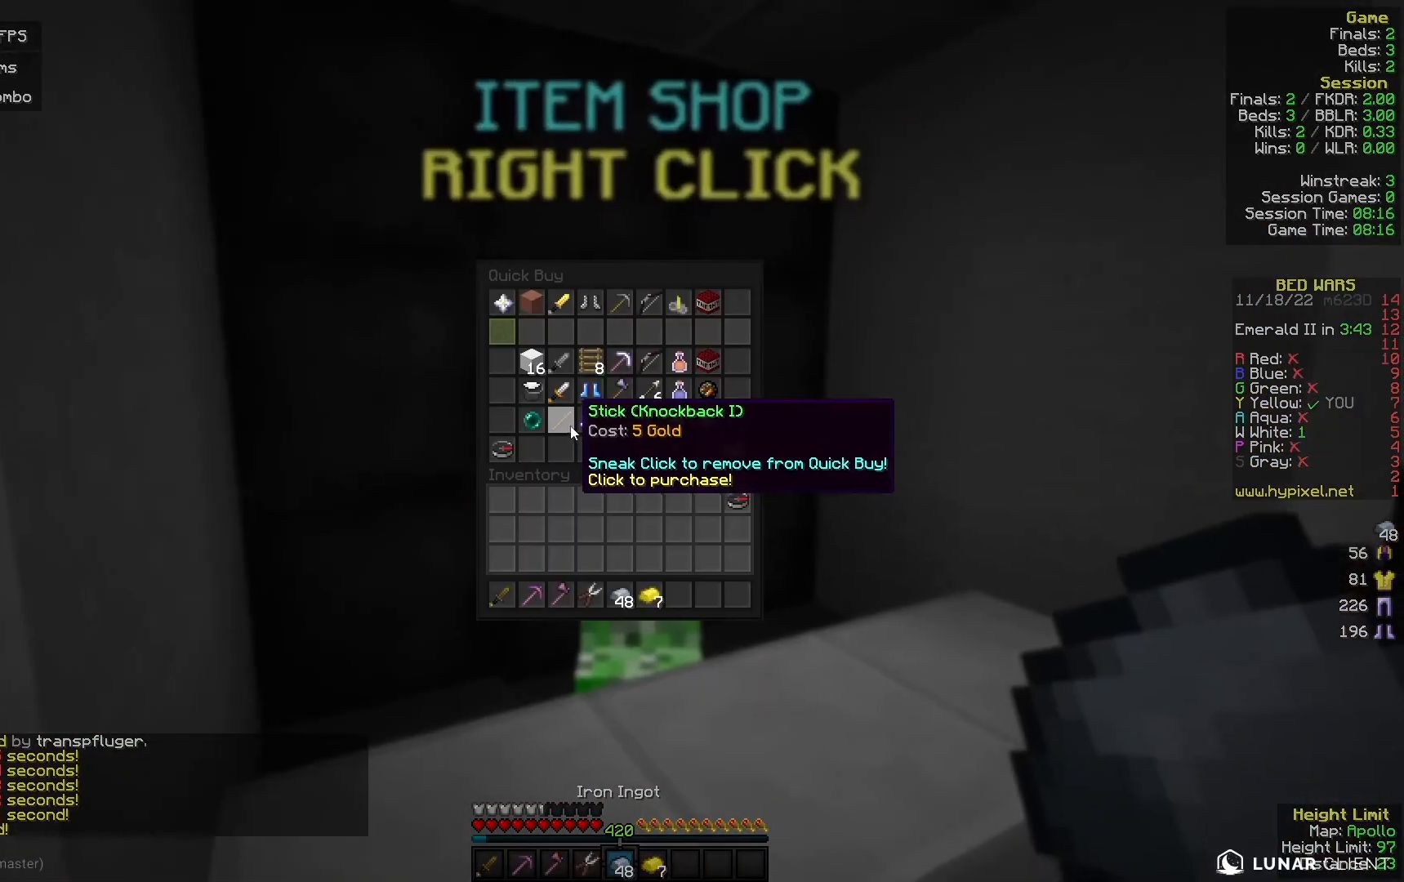
{"keys": [], "mouse": [], "events": []}
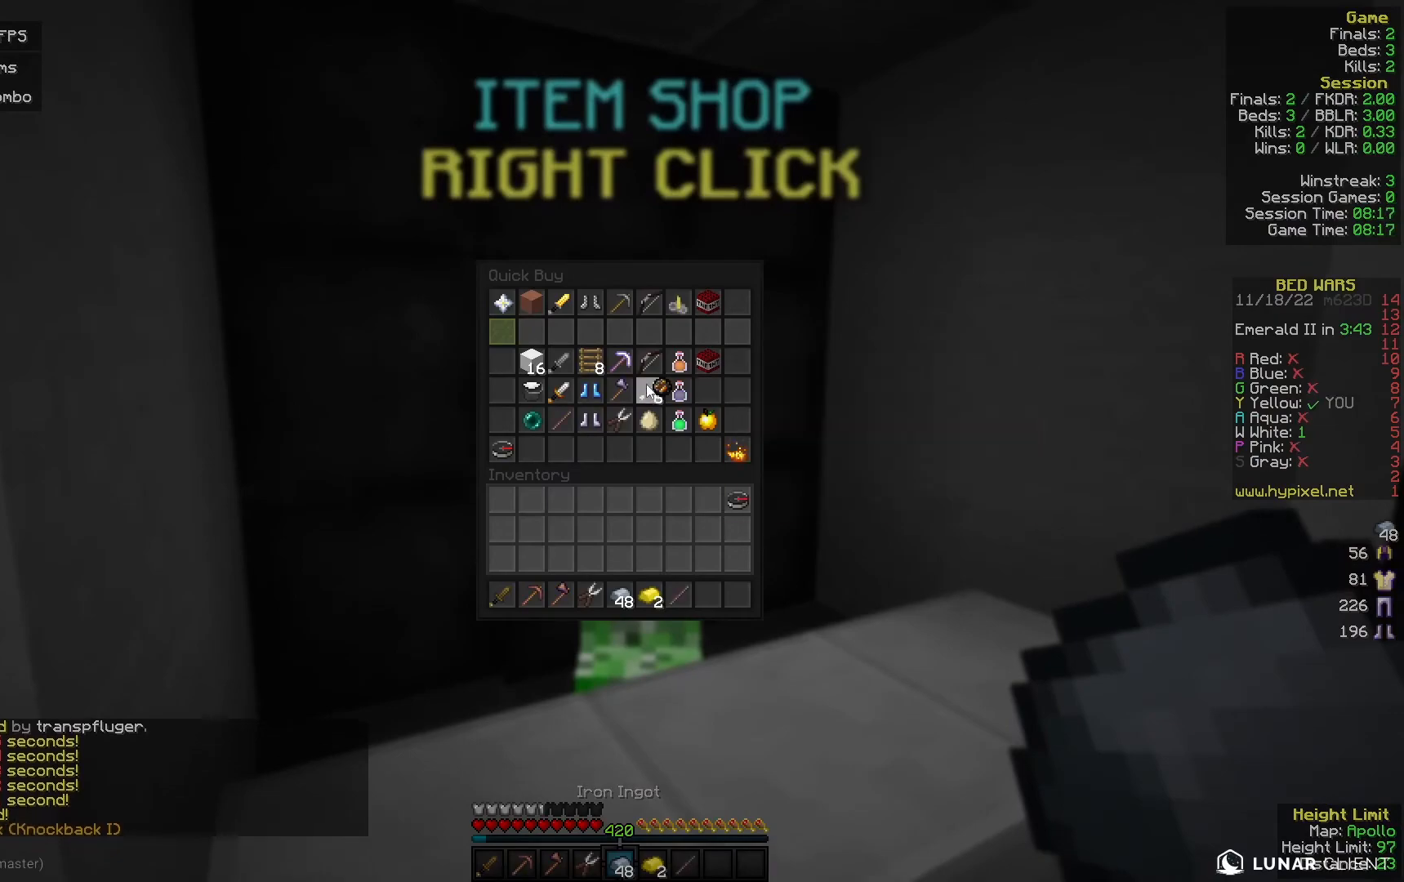
{"keys": [], "mouse": [], "events": []}
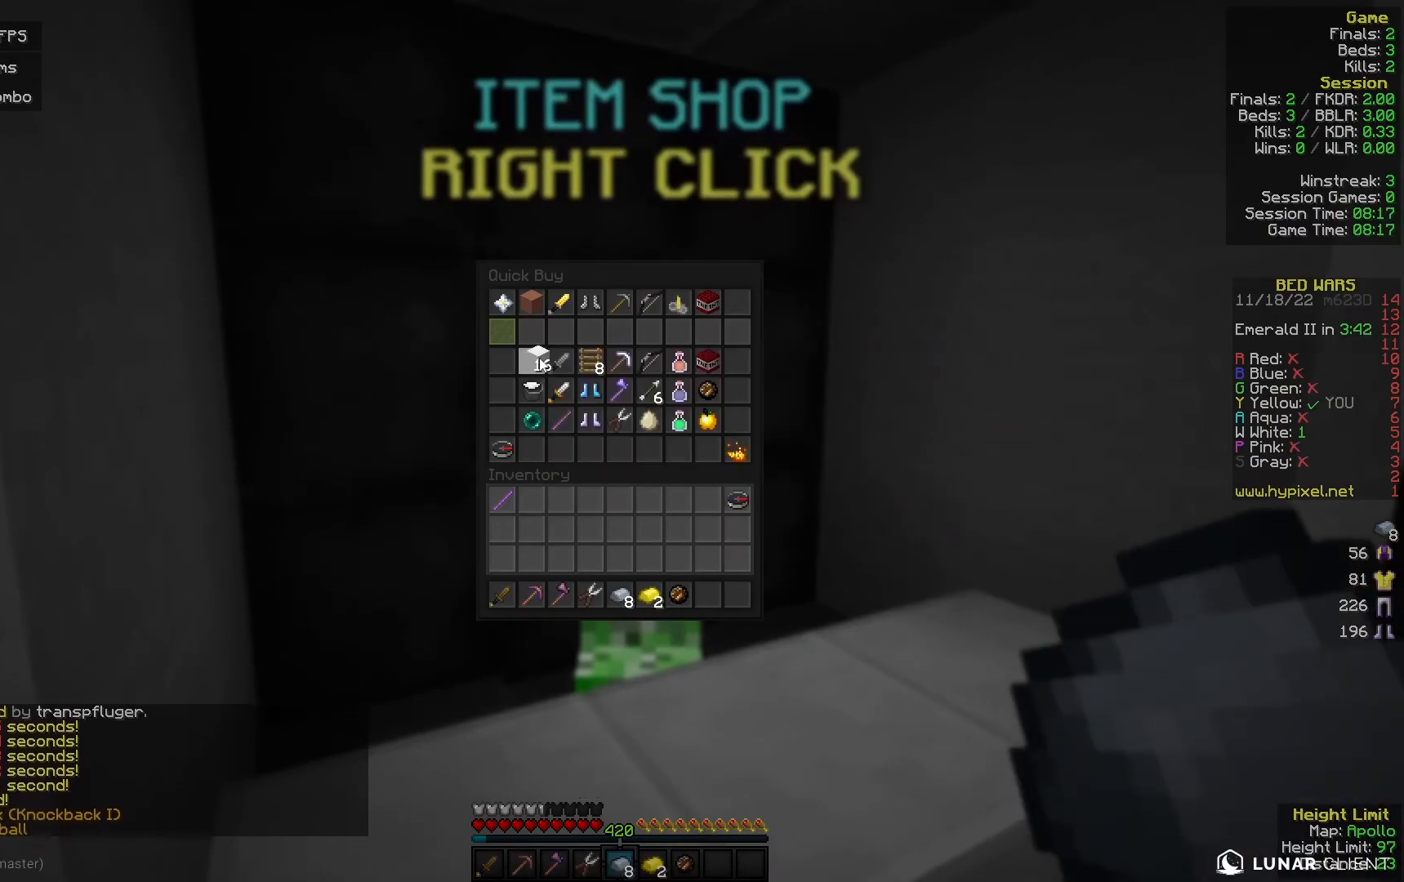
{"keys": ["w"], "mouse": [], "events": [[233, "w", "down"]]}
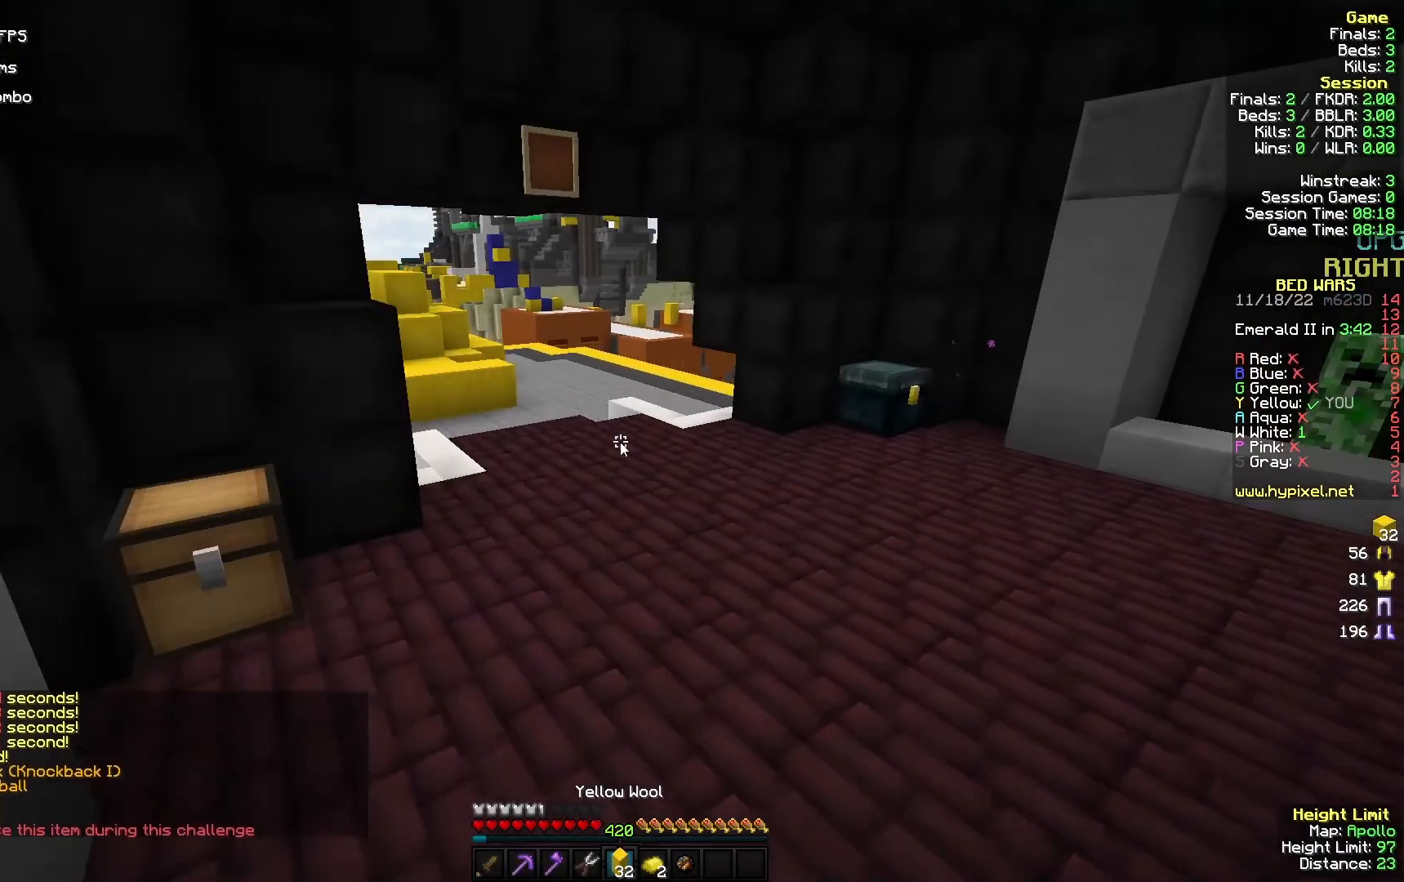
{"keys": [], "mouse": [], "events": [[33, "w", "up"]]}
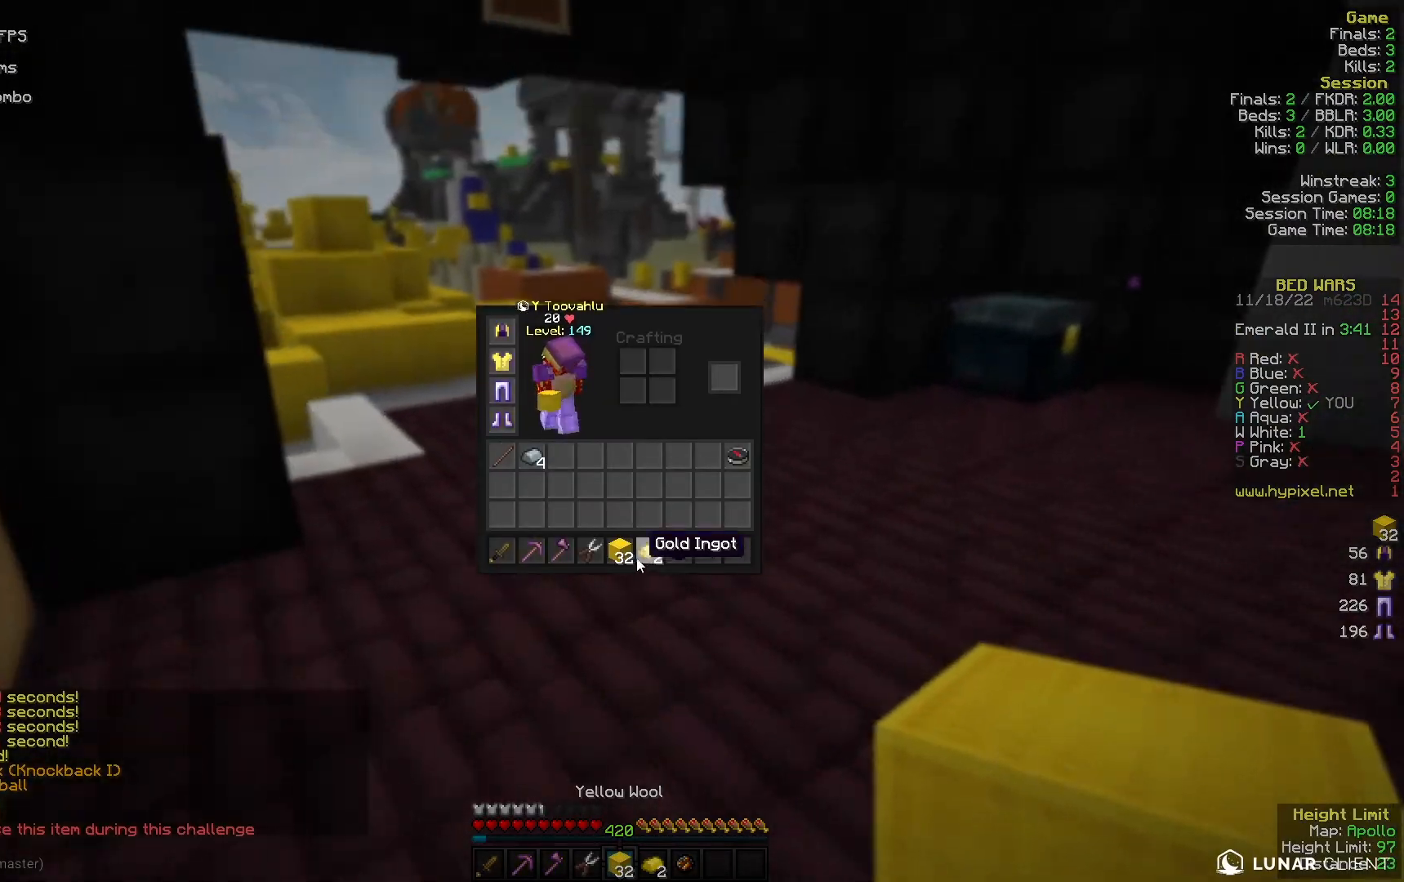
{"keys": [], "mouse": [], "events": []}